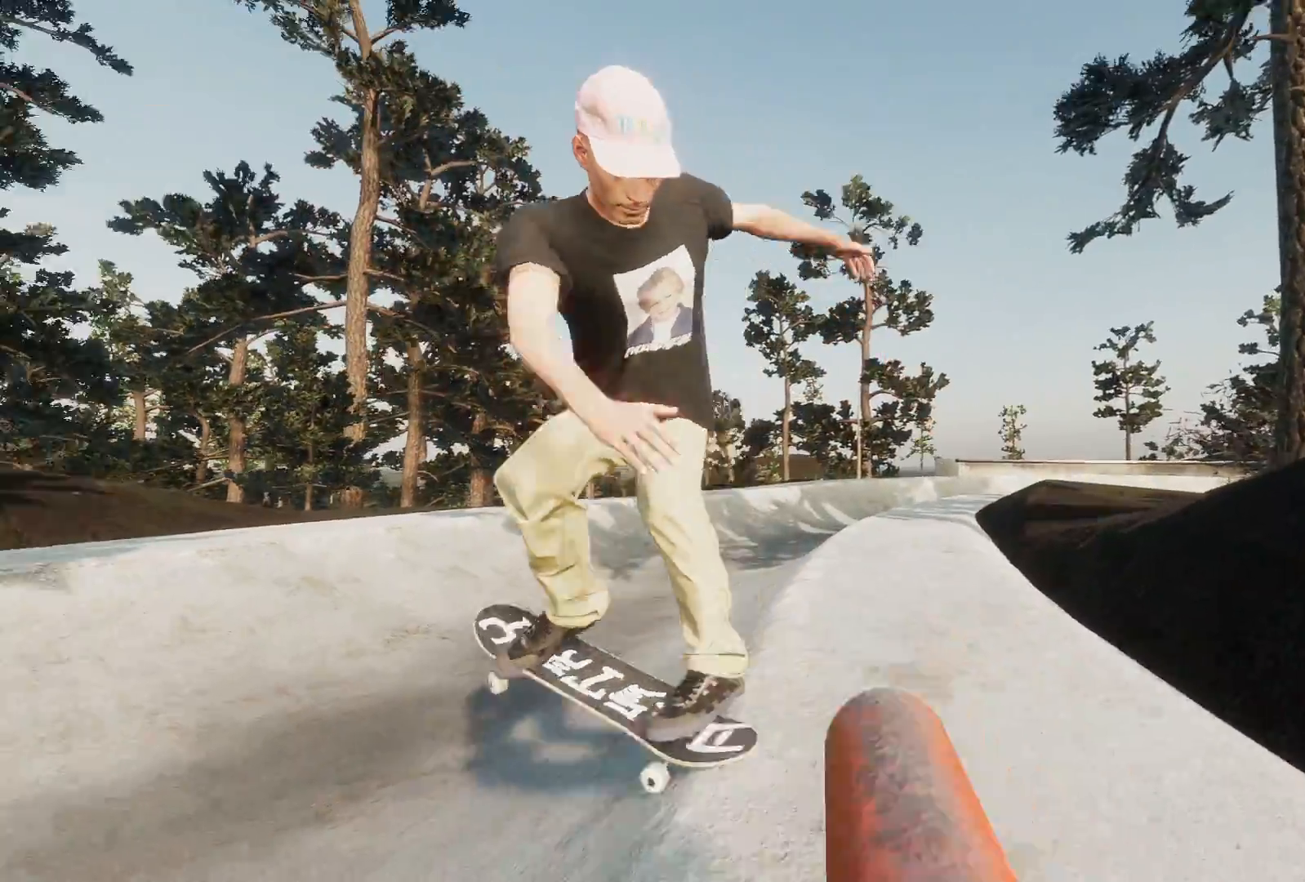
Gameplay with a controller (Xbox layout); each line is a JSON object with the inputs held at the frame after it. "events" lists button and stick changes between this image and that frame as [ms after this image, input, new state], when the widget could be followed in between.
{"buttons": ["L2"], "left_stick": "center", "right_stick": "center", "events": [[33, "L3", "up"], [67, "right_stick", "center"], [167, "left_stick", "left"], [483, "left_stick", "center"]]}
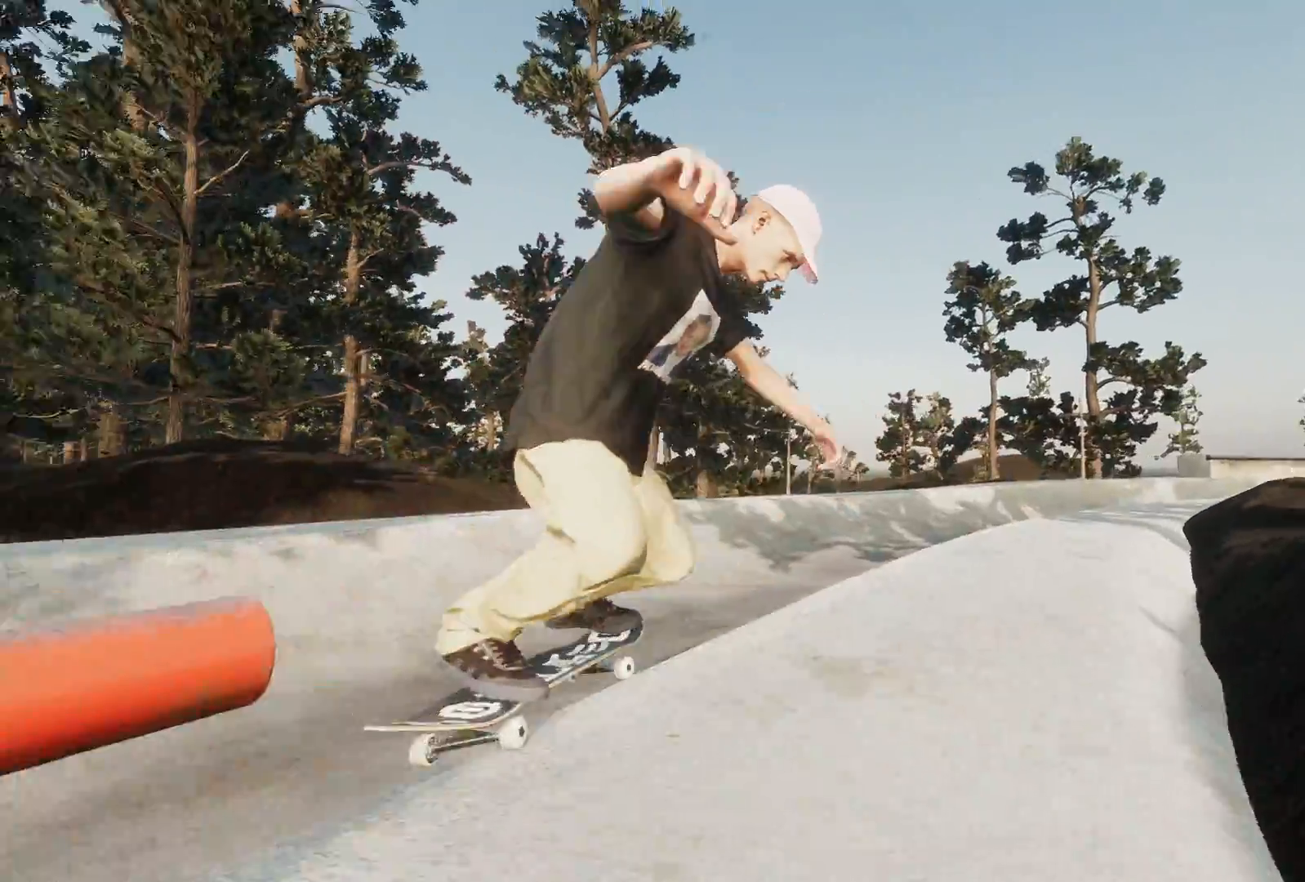
{"buttons": ["A"], "left_stick": "center", "right_stick": "center", "events": [[17, "L2", "up"], [217, "DPAD_UP", "down"], [367, "DPAD_UP", "up"], [467, "A", "down"]]}
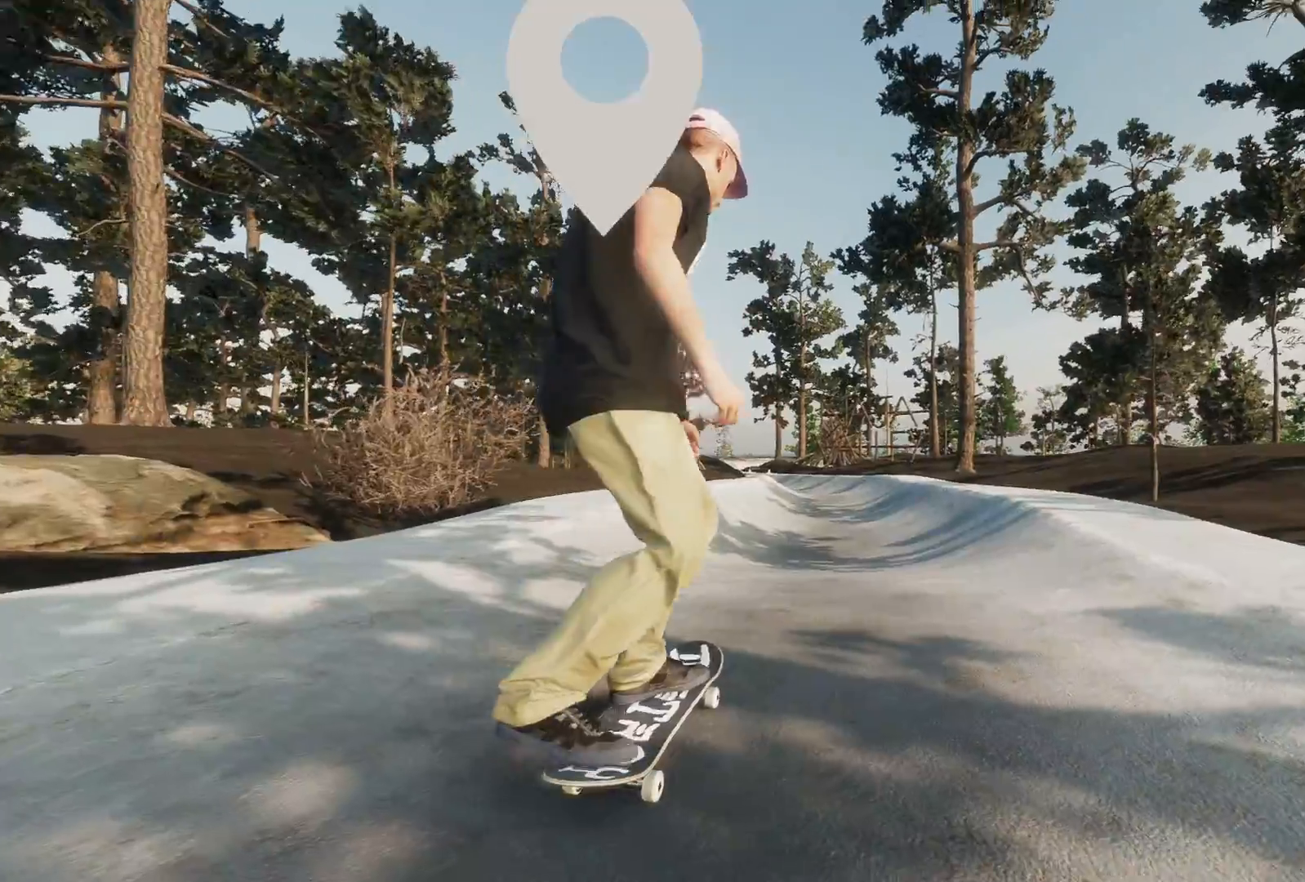
{"buttons": ["A", "R2"], "left_stick": "center", "right_stick": "center", "events": [[267, "R2", "down"]]}
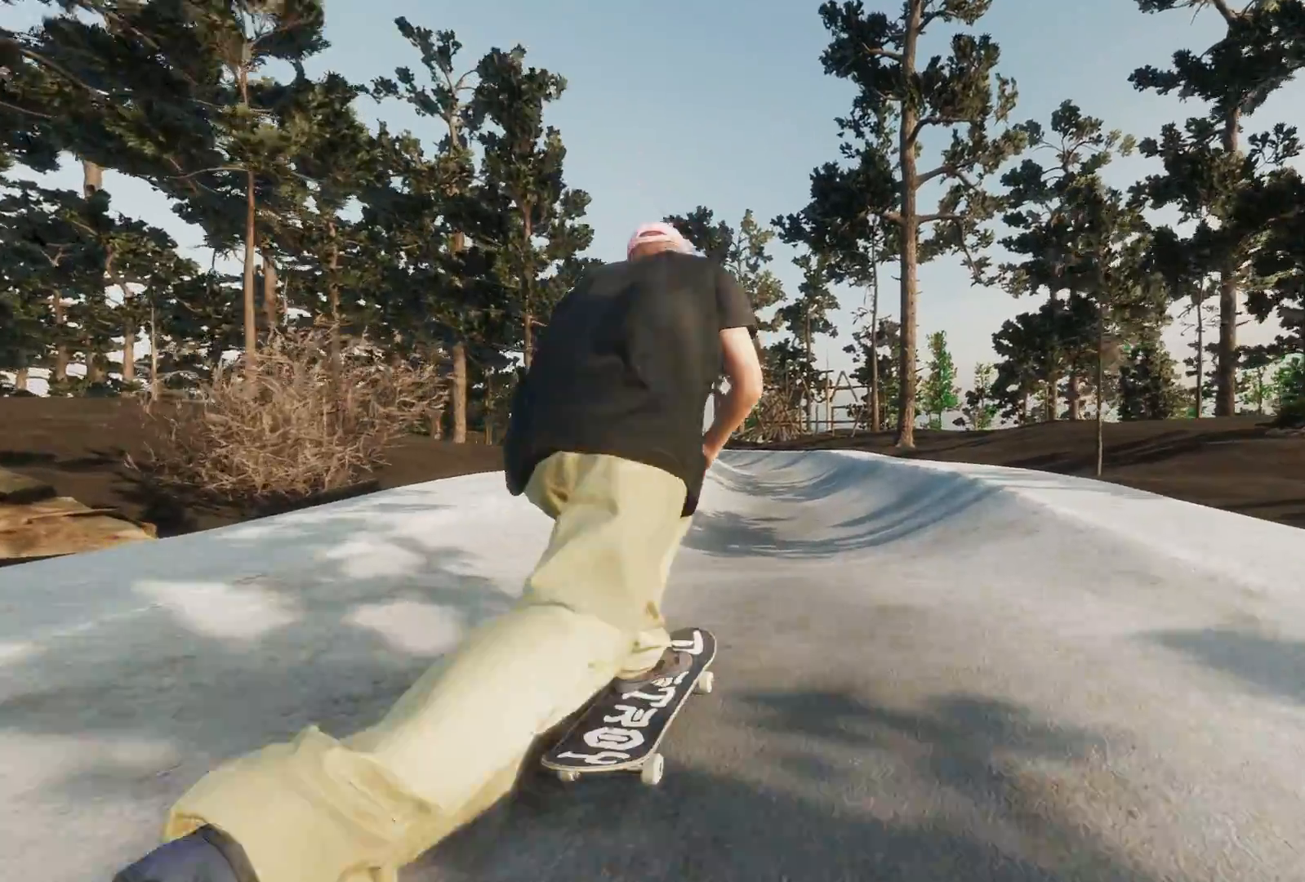
{"buttons": [], "left_stick": "center", "right_stick": "center", "events": [[17, "A", "up"], [17, "R2", "up"], [267, "R2", "down"], [317, "A", "down"], [367, "R2", "up"], [483, "A", "up"]]}
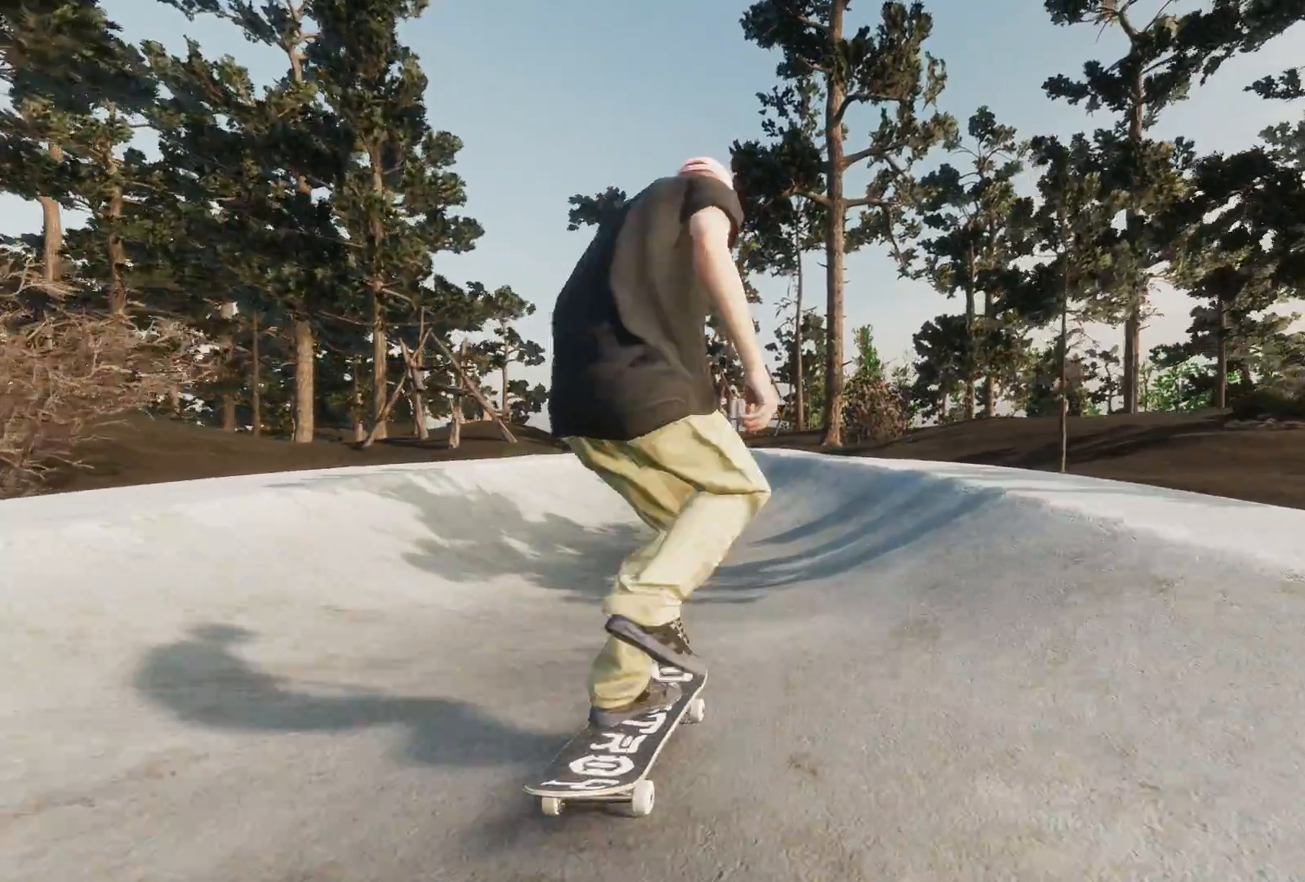
{"buttons": ["R2"], "left_stick": "center", "right_stick": "center", "events": [[83, "R2", "down"], [317, "R2", "up"], [467, "R2", "down"]]}
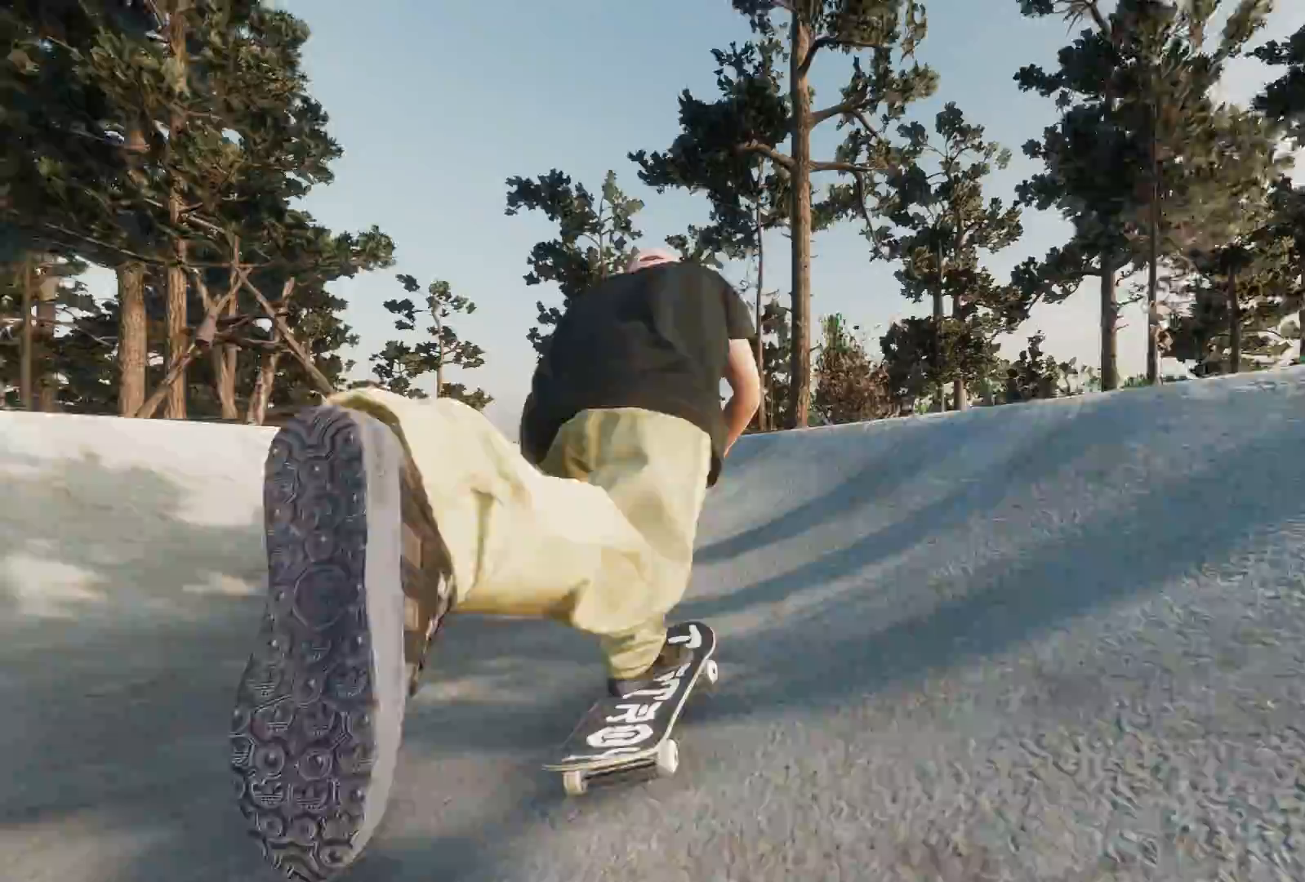
{"buttons": ["R2"], "left_stick": "center", "right_stick": "center", "events": [[367, "R2", "up"], [483, "R2", "down"]]}
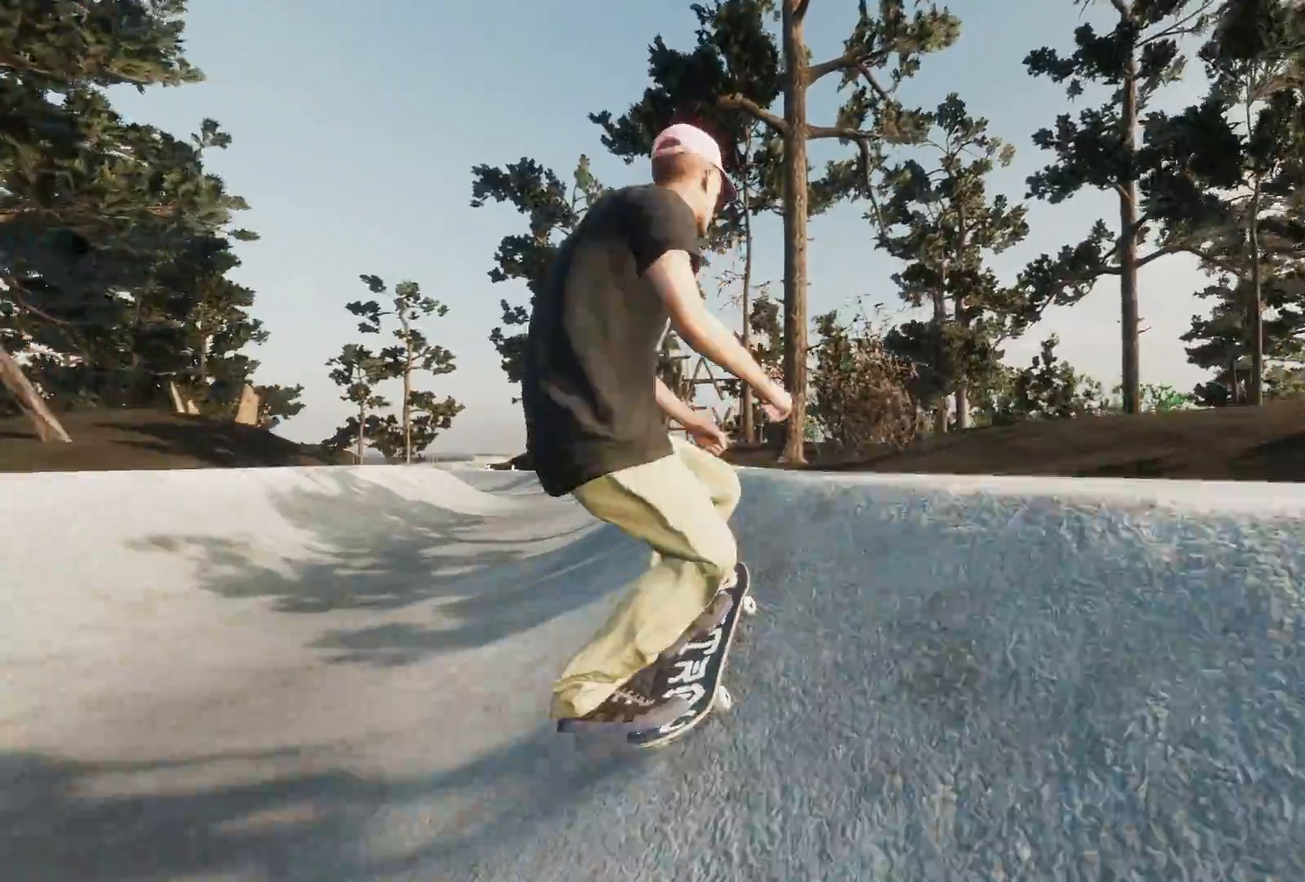
{"buttons": [], "left_stick": "down", "right_stick": "down", "events": [[17, "R2", "up"], [33, "right_stick", "down"], [67, "left_stick", "down"], [117, "R2", "down"], [383, "R2", "up"]]}
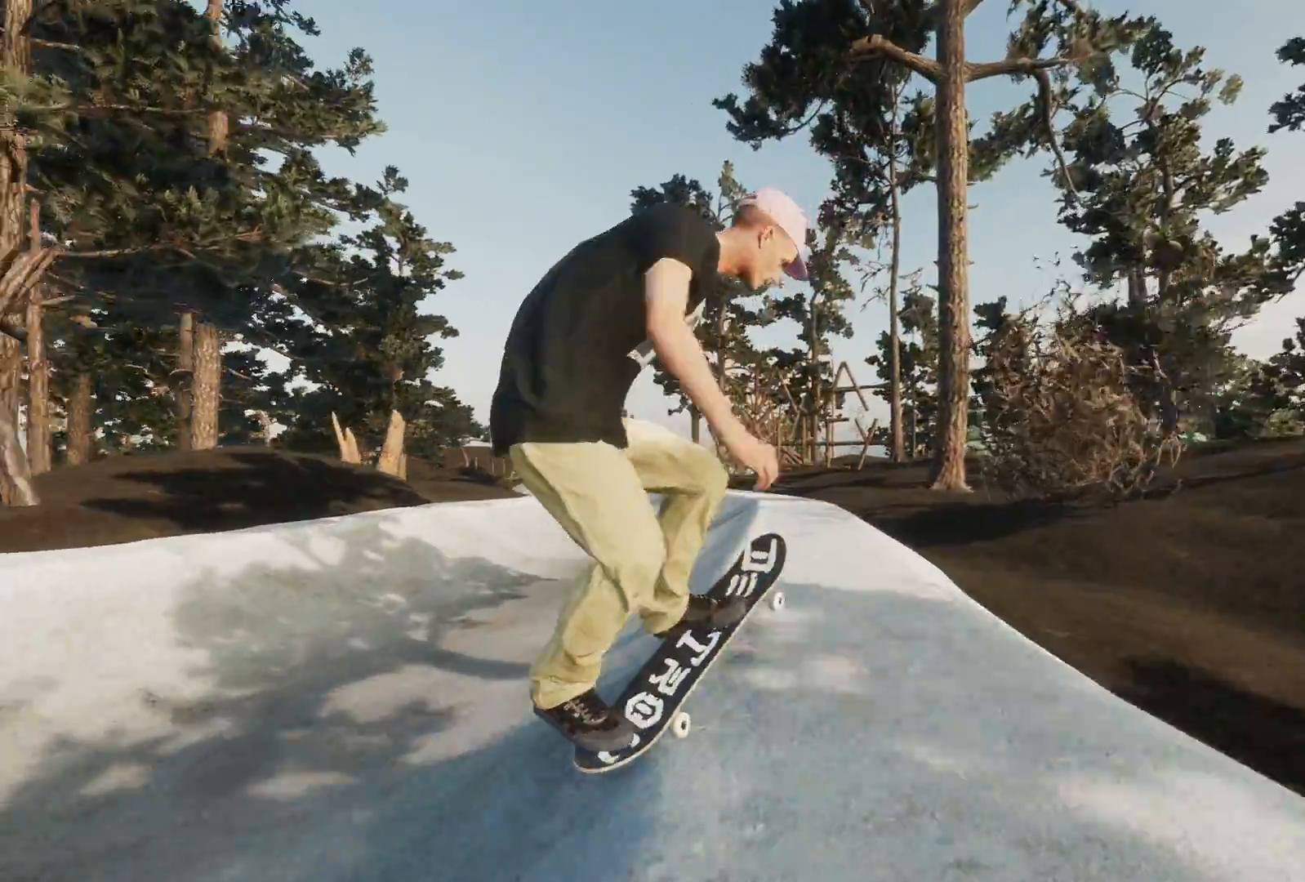
{"buttons": [], "left_stick": "down-right", "right_stick": "down", "events": [[267, "left_stick", "down-right"]]}
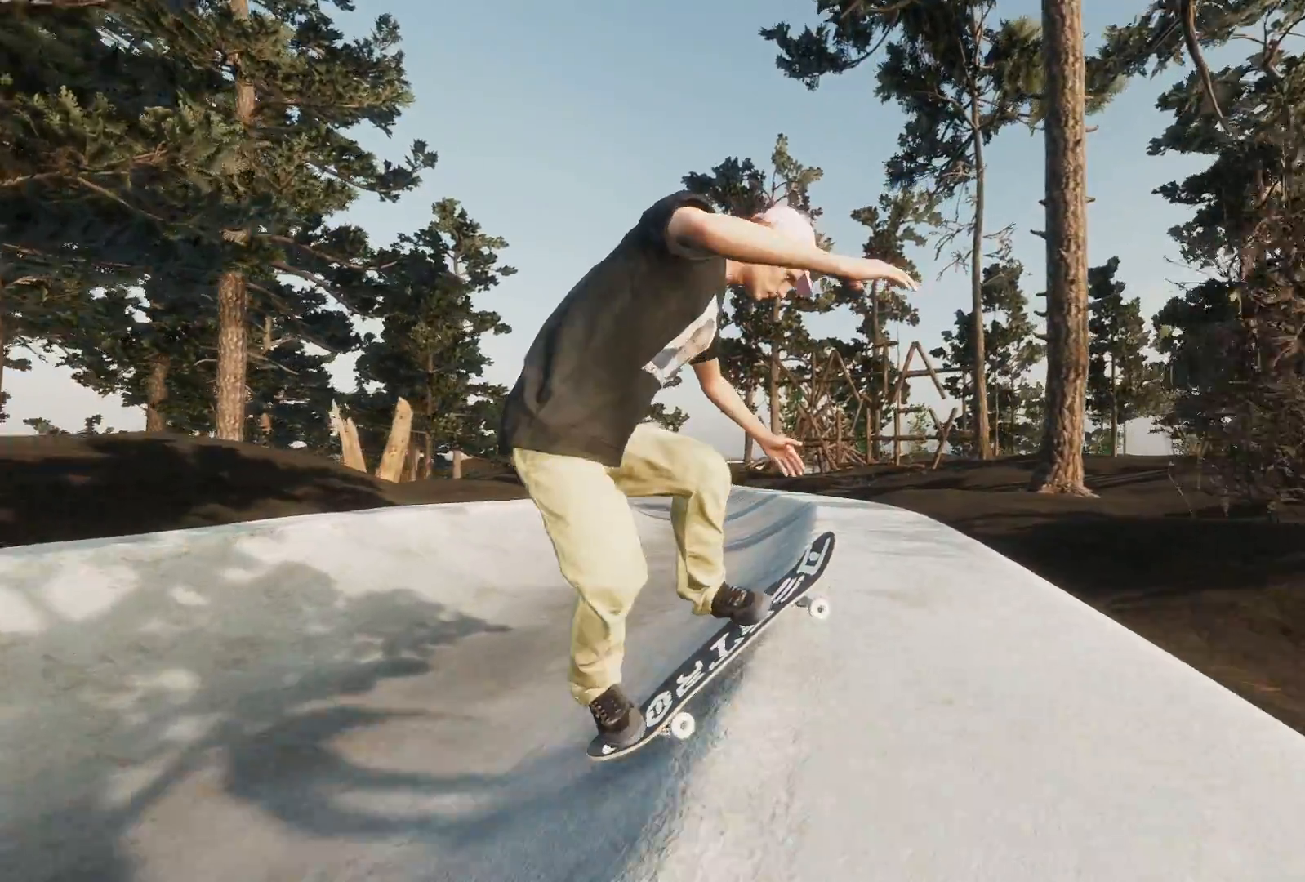
{"buttons": [], "left_stick": "down-right", "right_stick": "down", "events": []}
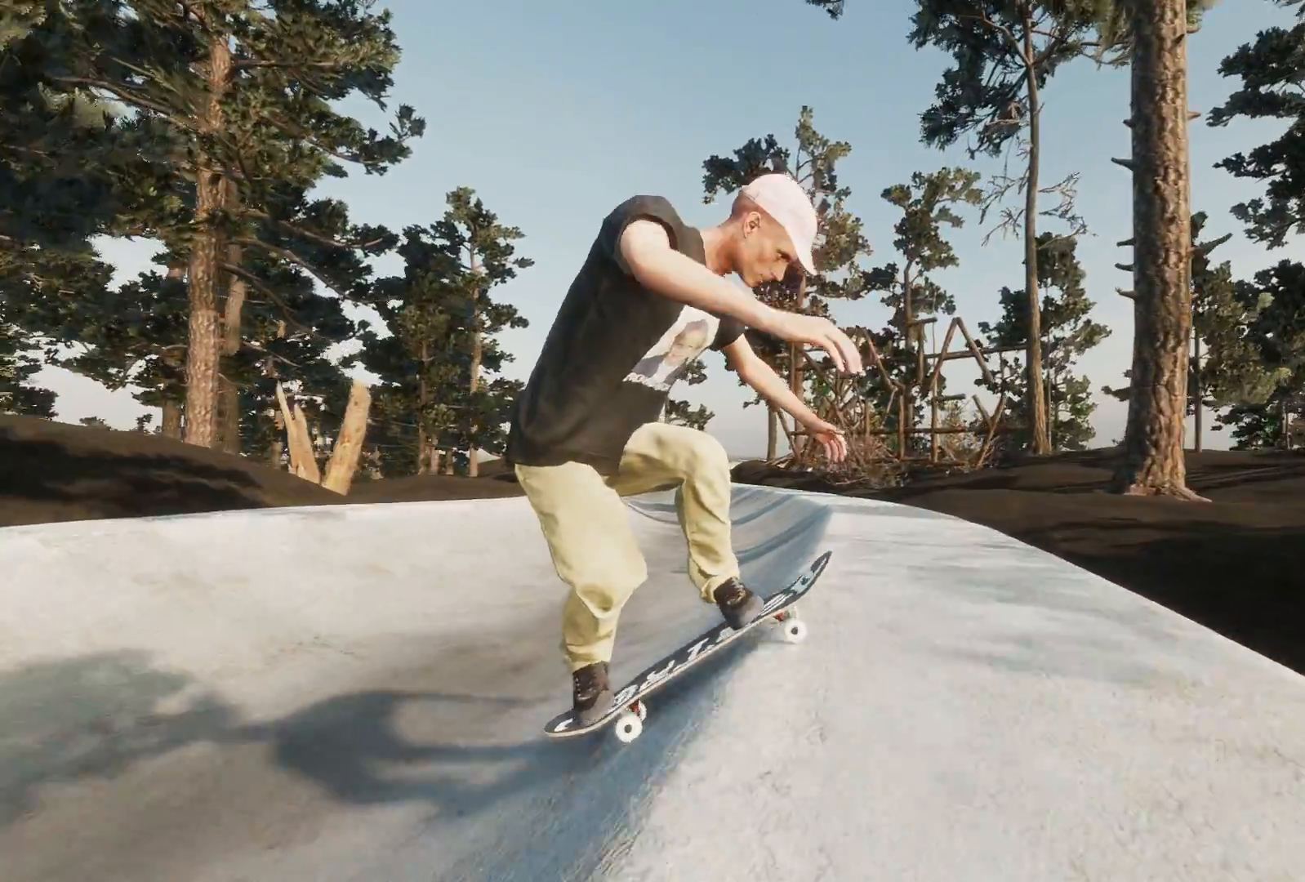
{"buttons": [], "left_stick": "center", "right_stick": "center", "events": [[17, "left_stick", "center"], [67, "right_stick", "center"], [217, "DPAD_UP", "down"], [367, "DPAD_UP", "up"]]}
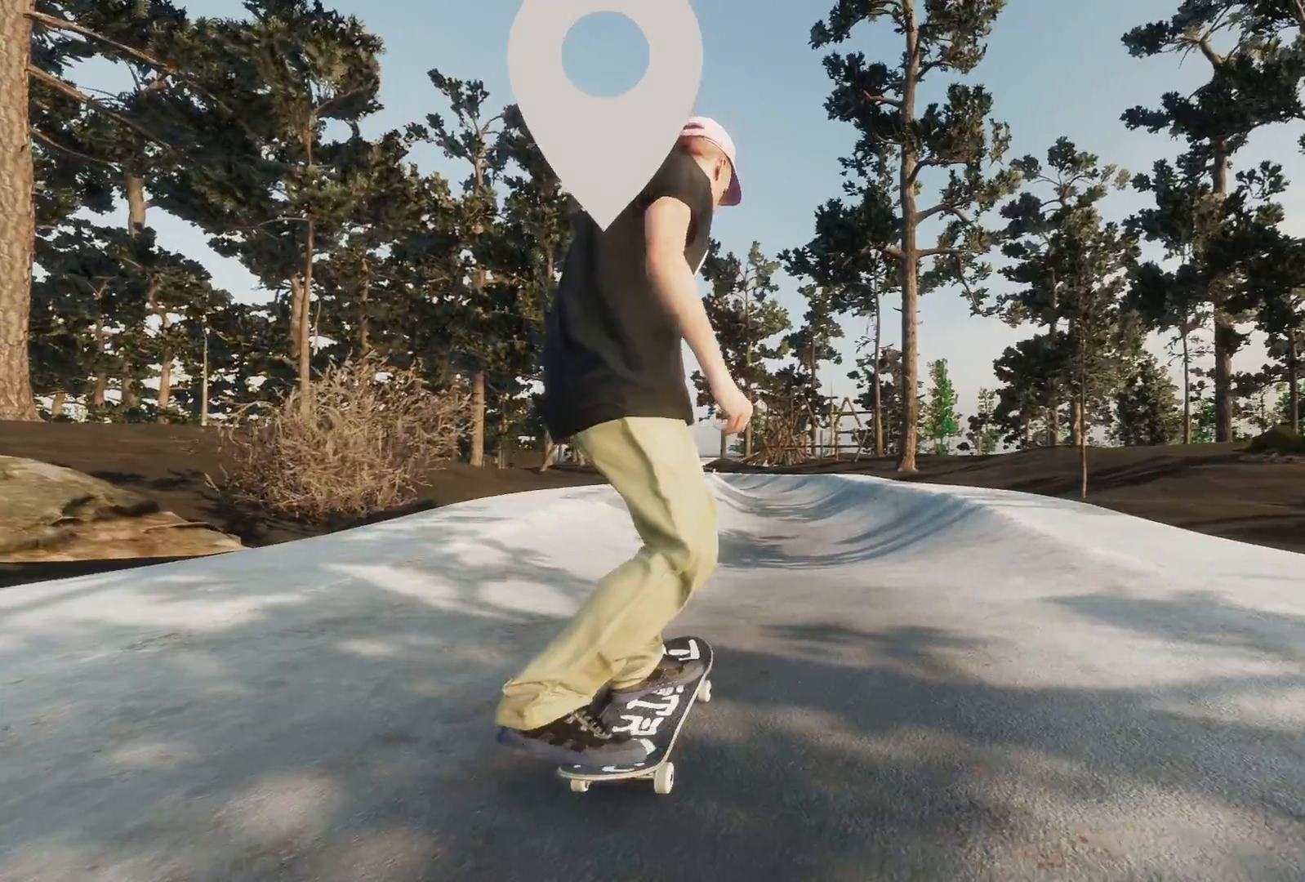
{"buttons": ["A", "L2"], "left_stick": "center", "right_stick": "center", "events": [[33, "A", "down"], [233, "L2", "down"]]}
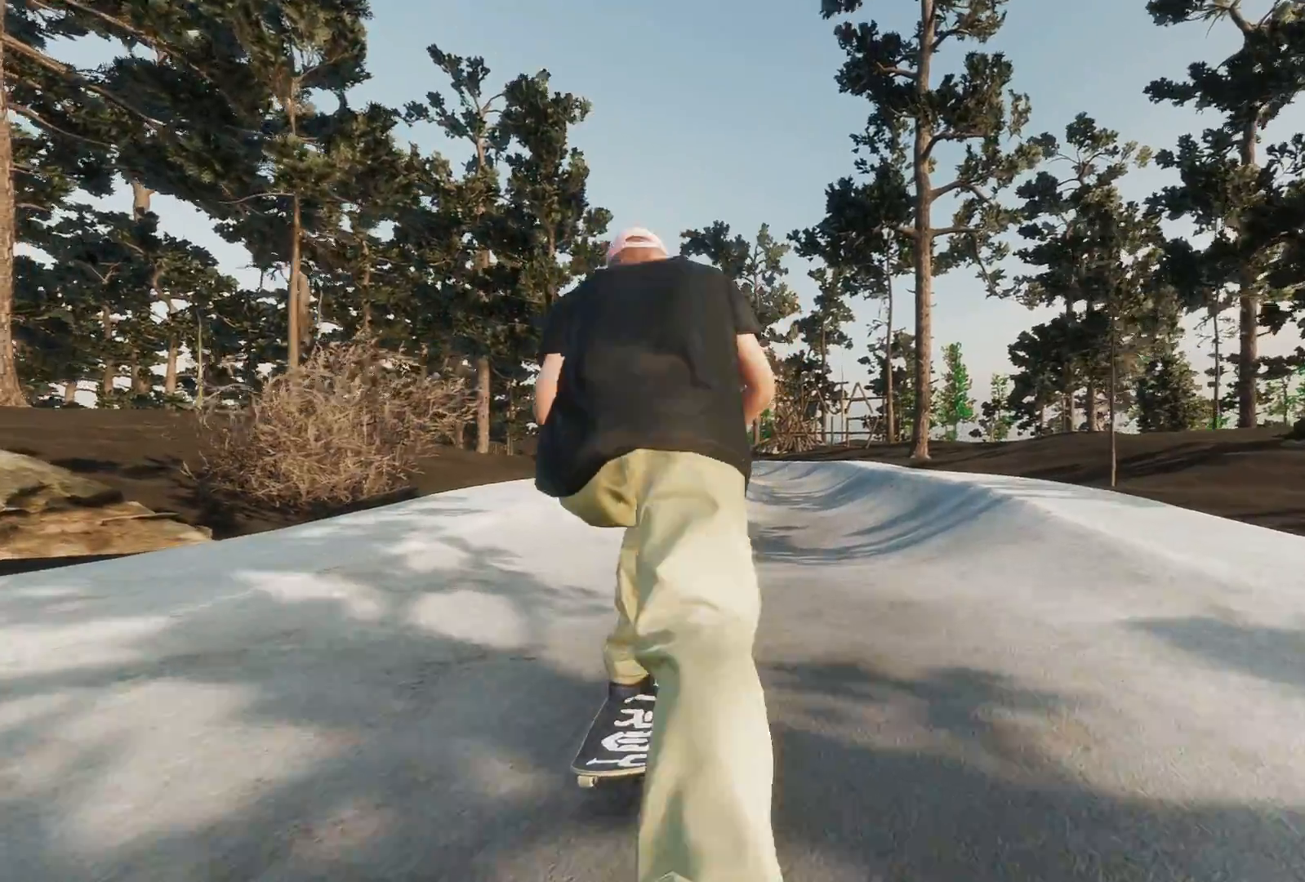
{"buttons": ["A"], "left_stick": "center", "right_stick": "center", "events": [[67, "A", "up"], [67, "L2", "up"], [217, "A", "down"]]}
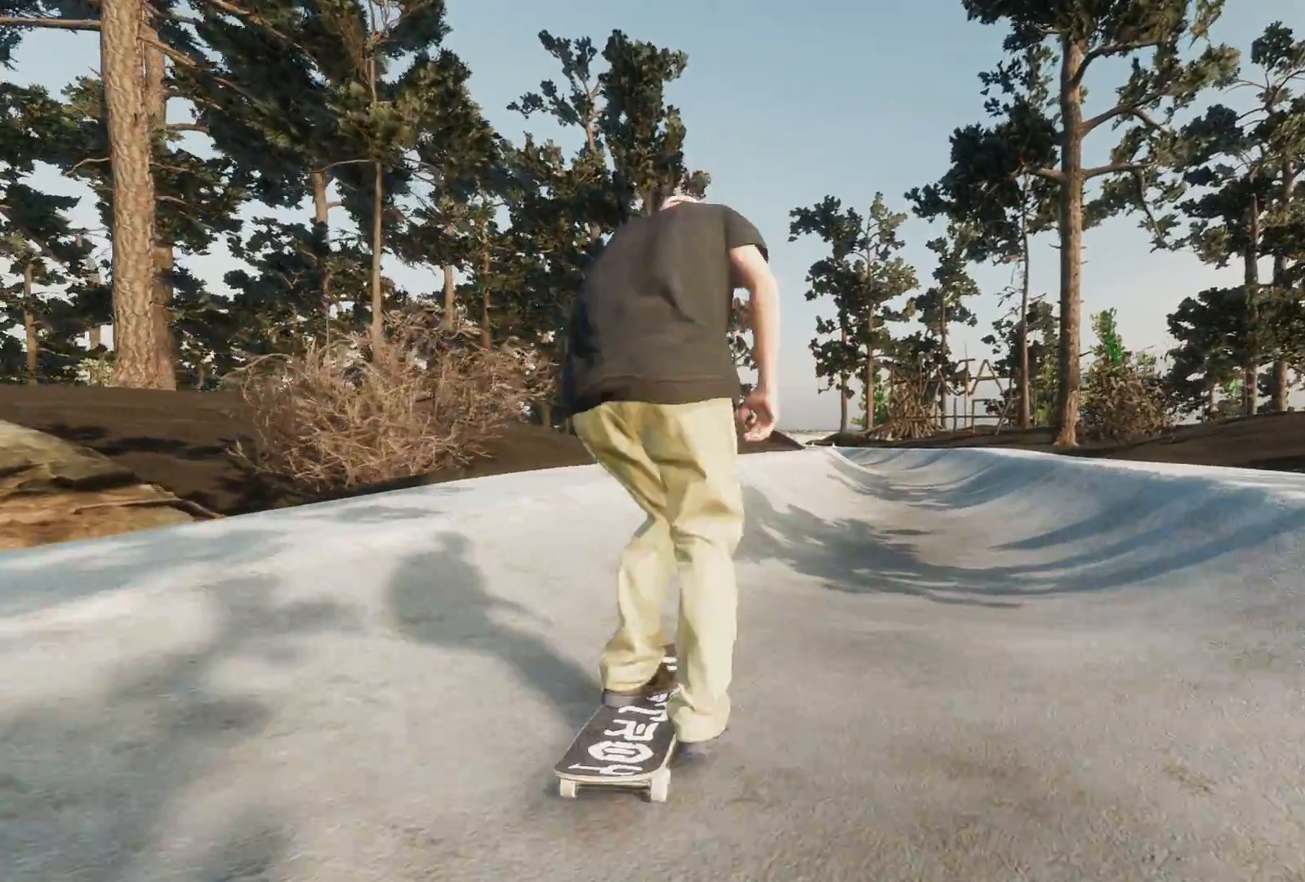
{"buttons": ["R2"], "left_stick": "center", "right_stick": "center", "events": [[17, "A", "up"], [67, "R2", "down"], [367, "R2", "up"], [467, "R2", "down"]]}
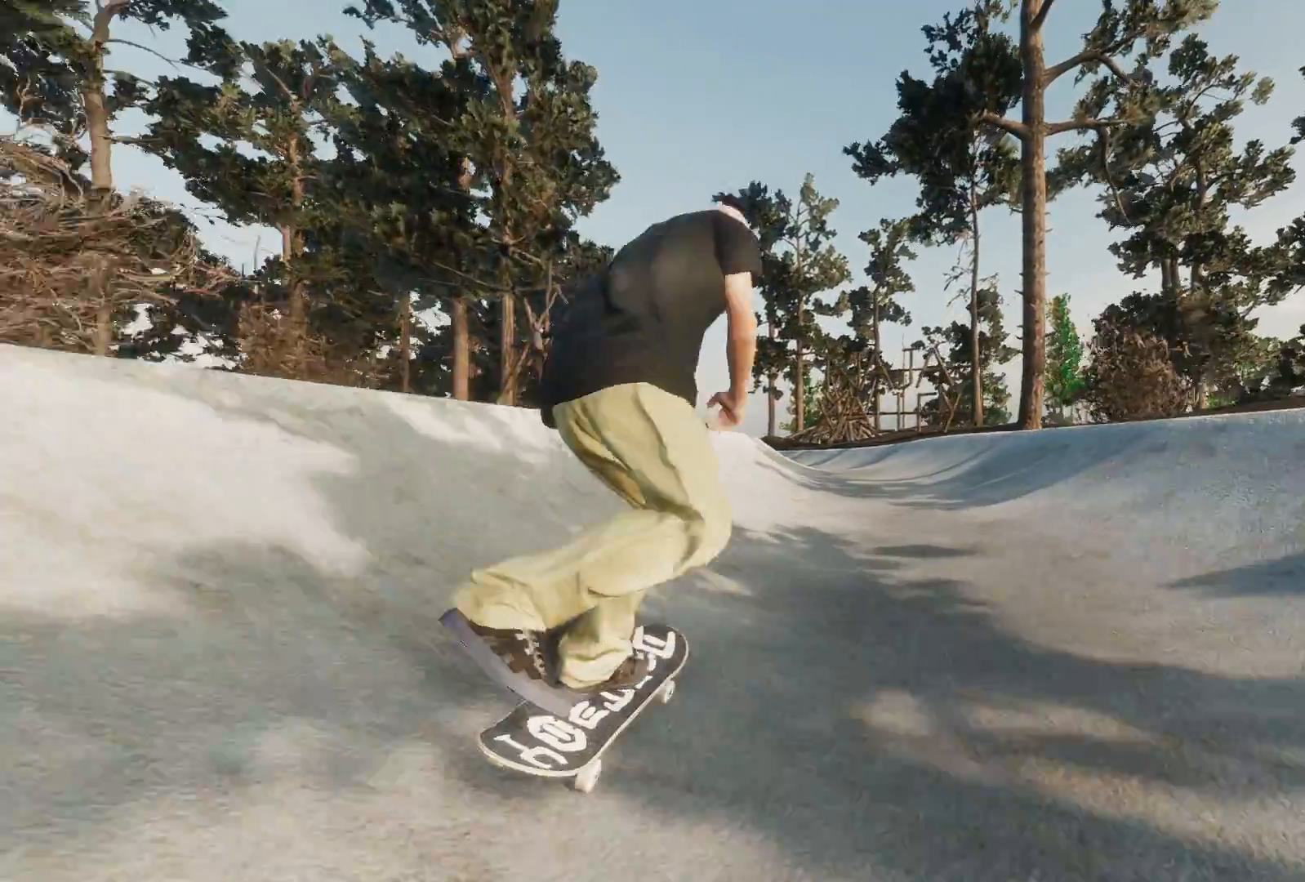
{"buttons": ["R2"], "left_stick": "center", "right_stick": "center", "events": [[217, "R2", "up"], [417, "R2", "down"]]}
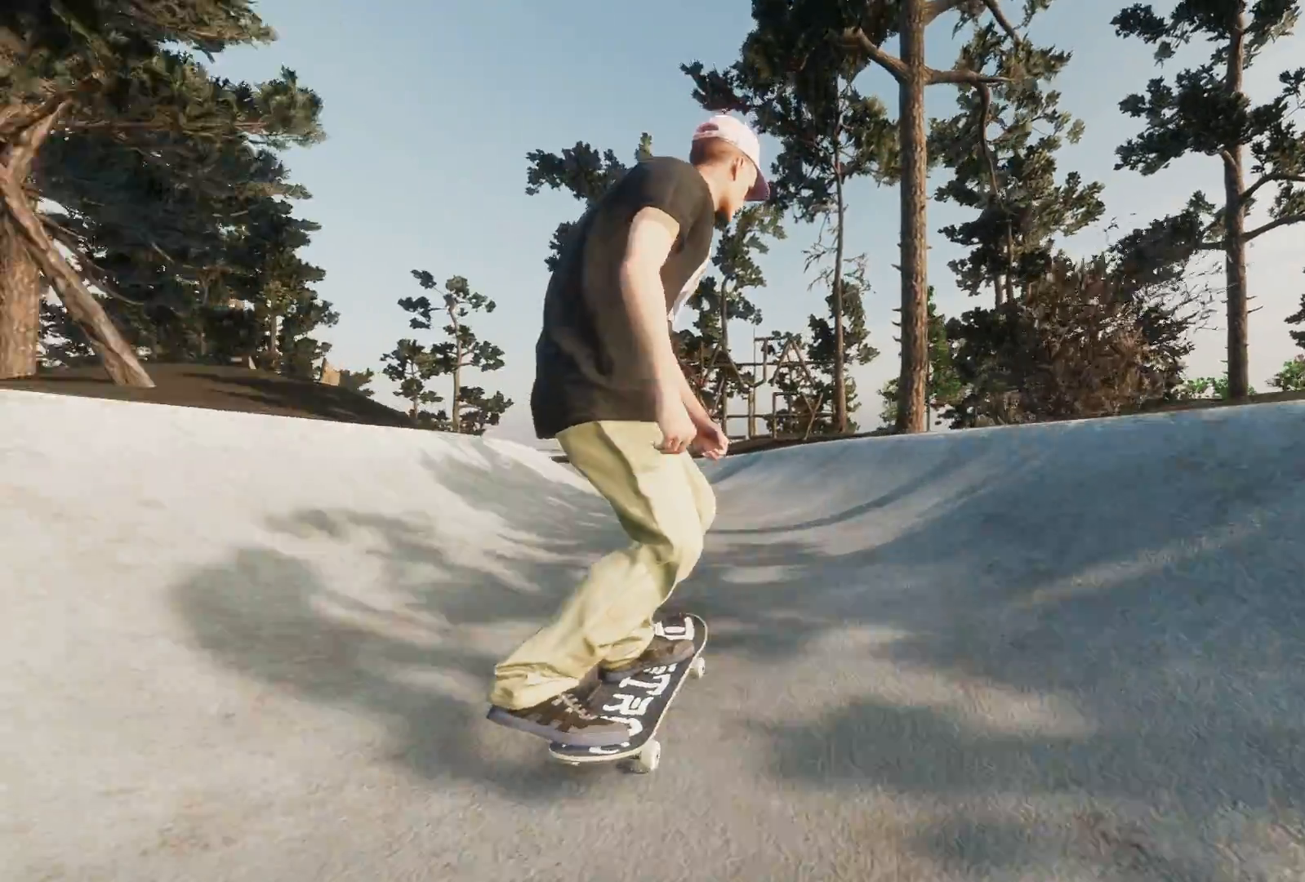
{"buttons": [], "left_stick": "center", "right_stick": "center", "events": [[233, "R2", "up"]]}
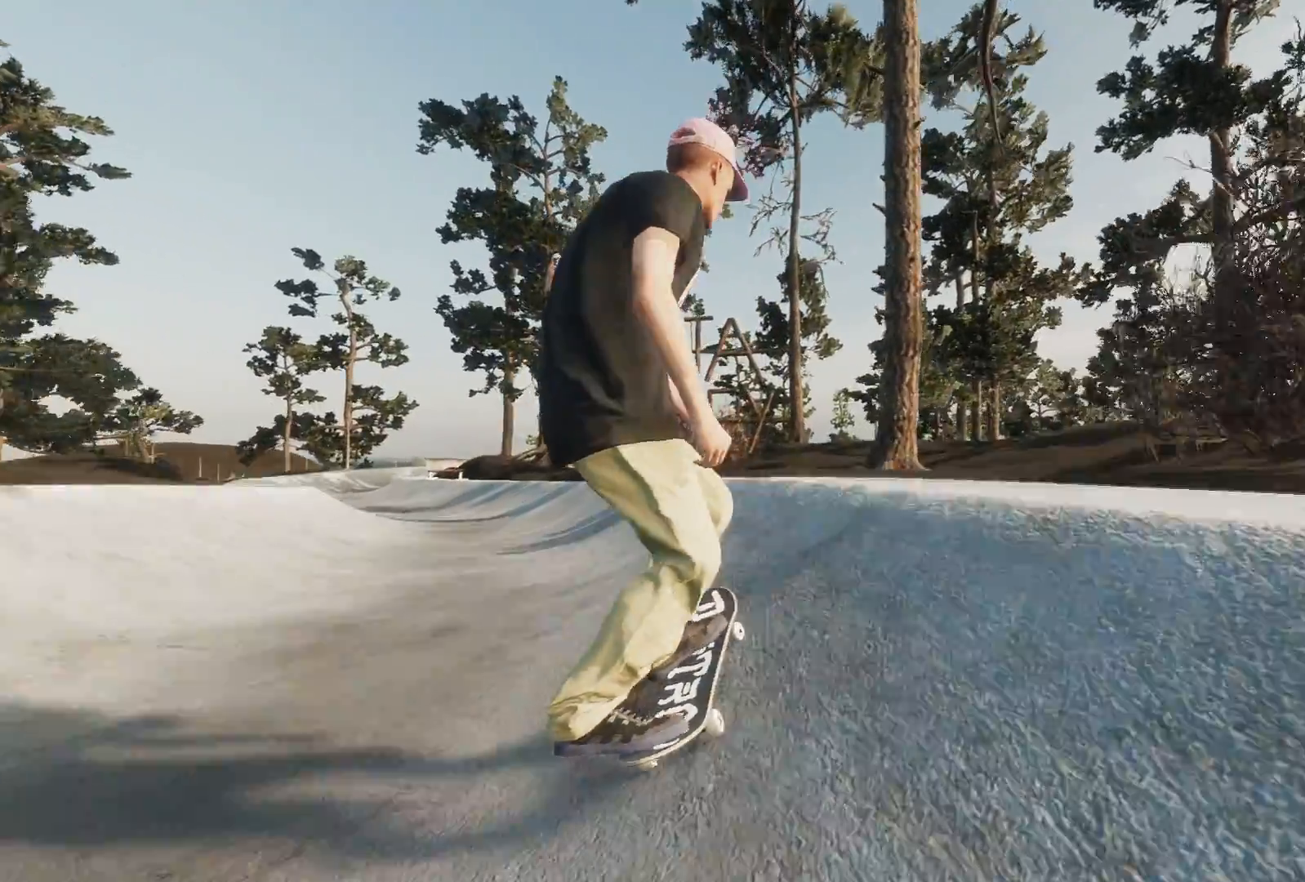
{"buttons": [], "left_stick": "down", "right_stick": "down", "events": [[17, "left_stick", "down"], [17, "right_stick", "down"], [67, "R2", "down"], [383, "R2", "up"]]}
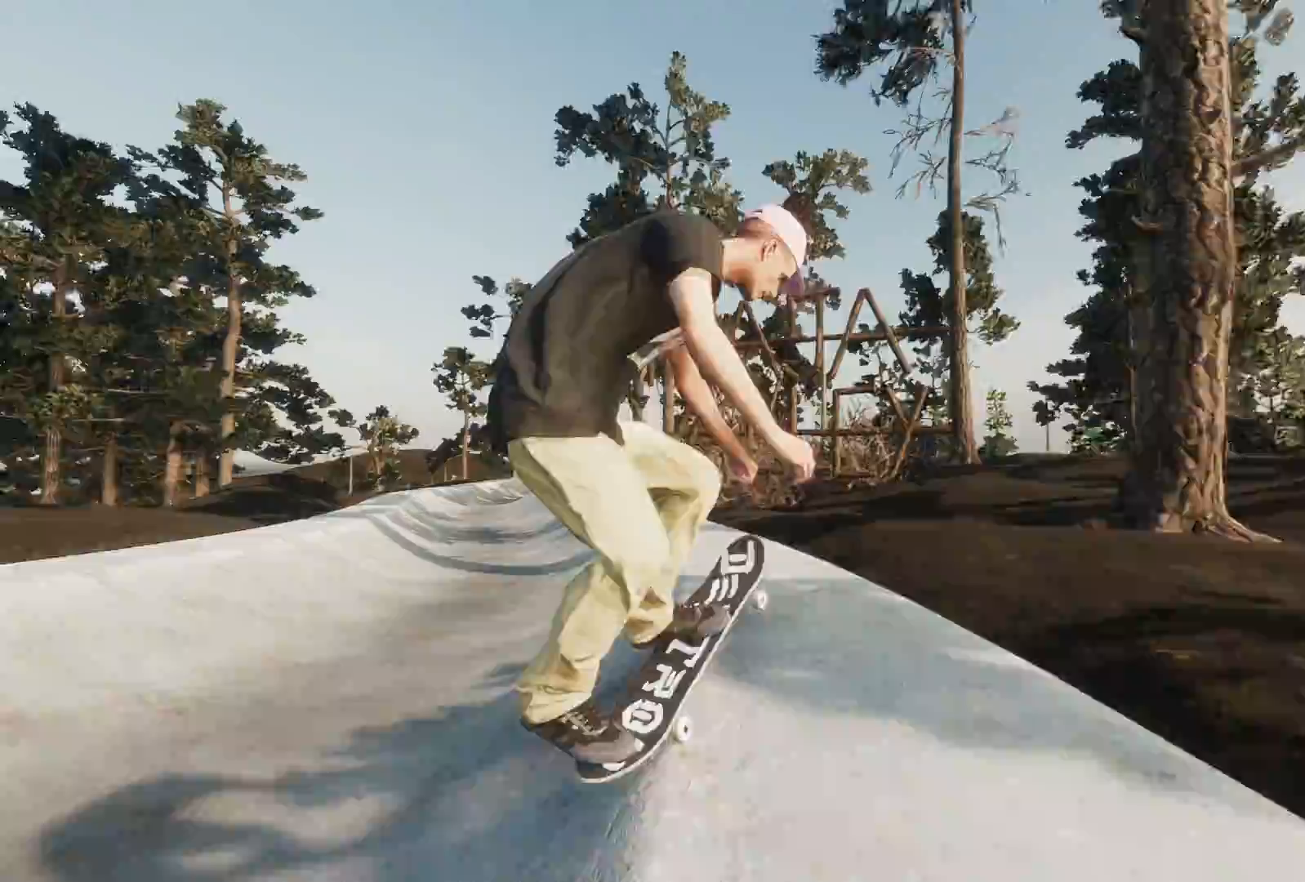
{"buttons": ["L3", "R3"], "left_stick": "down-right", "right_stick": "down-left", "events": [[17, "right_stick", "down-left"], [117, "left_stick", "down-right"], [433, "R3", "down"], [467, "L3", "down"]]}
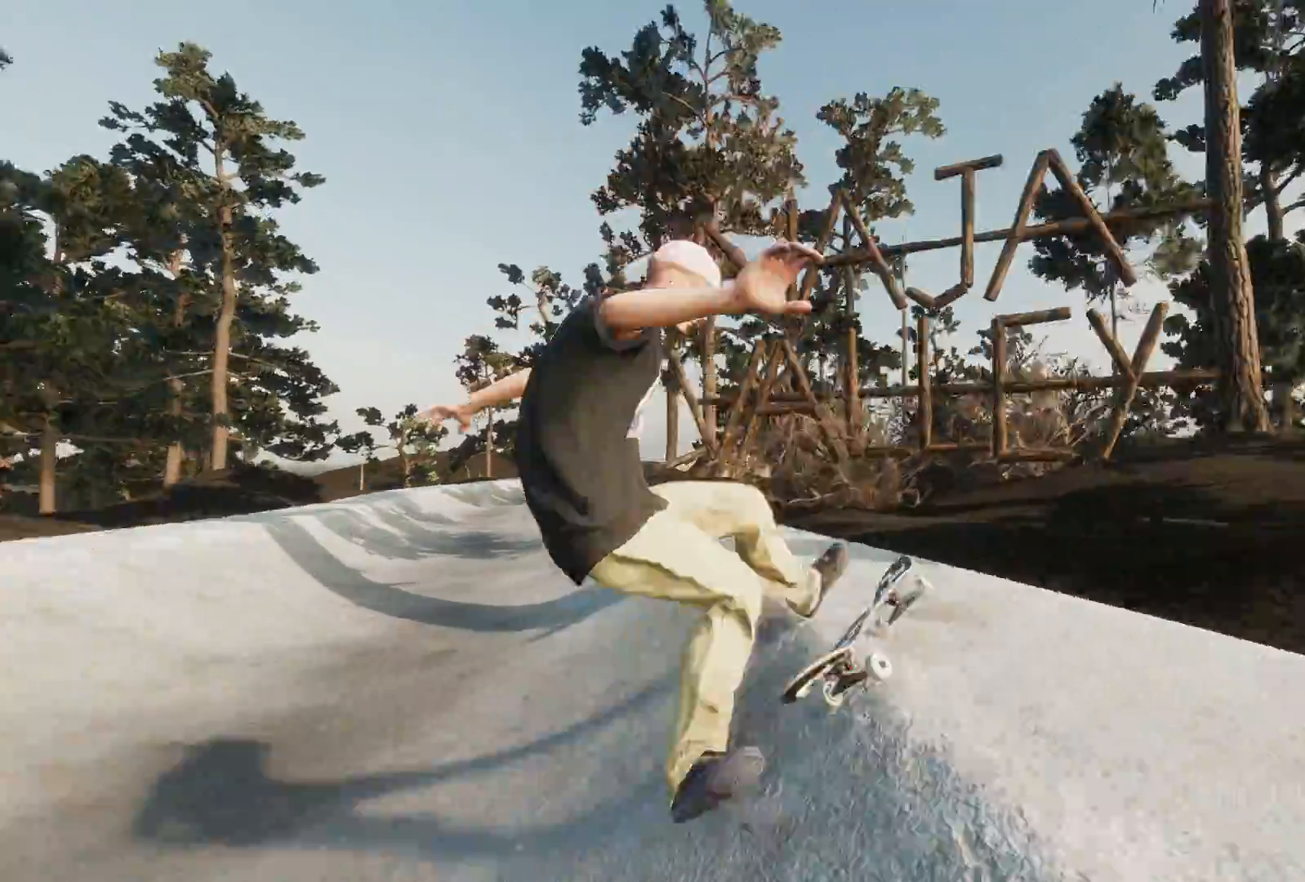
{"buttons": [], "left_stick": "center", "right_stick": "center", "events": [[83, "L3", "up"], [133, "R3", "up"], [283, "left_stick", "center"], [333, "right_stick", "center"]]}
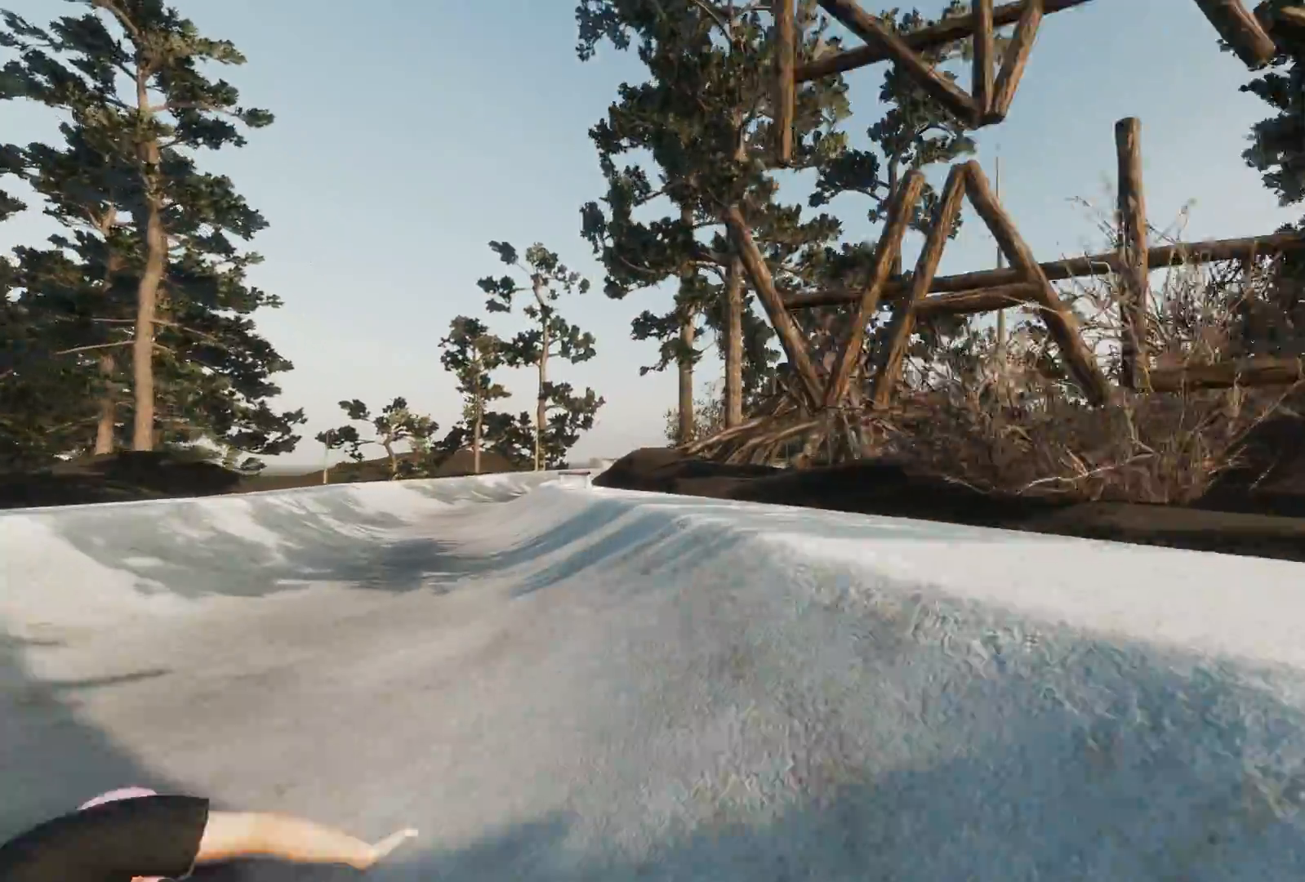
{"buttons": ["DPAD_UP"], "left_stick": "center", "right_stick": "center", "events": [[417, "DPAD_UP", "down"]]}
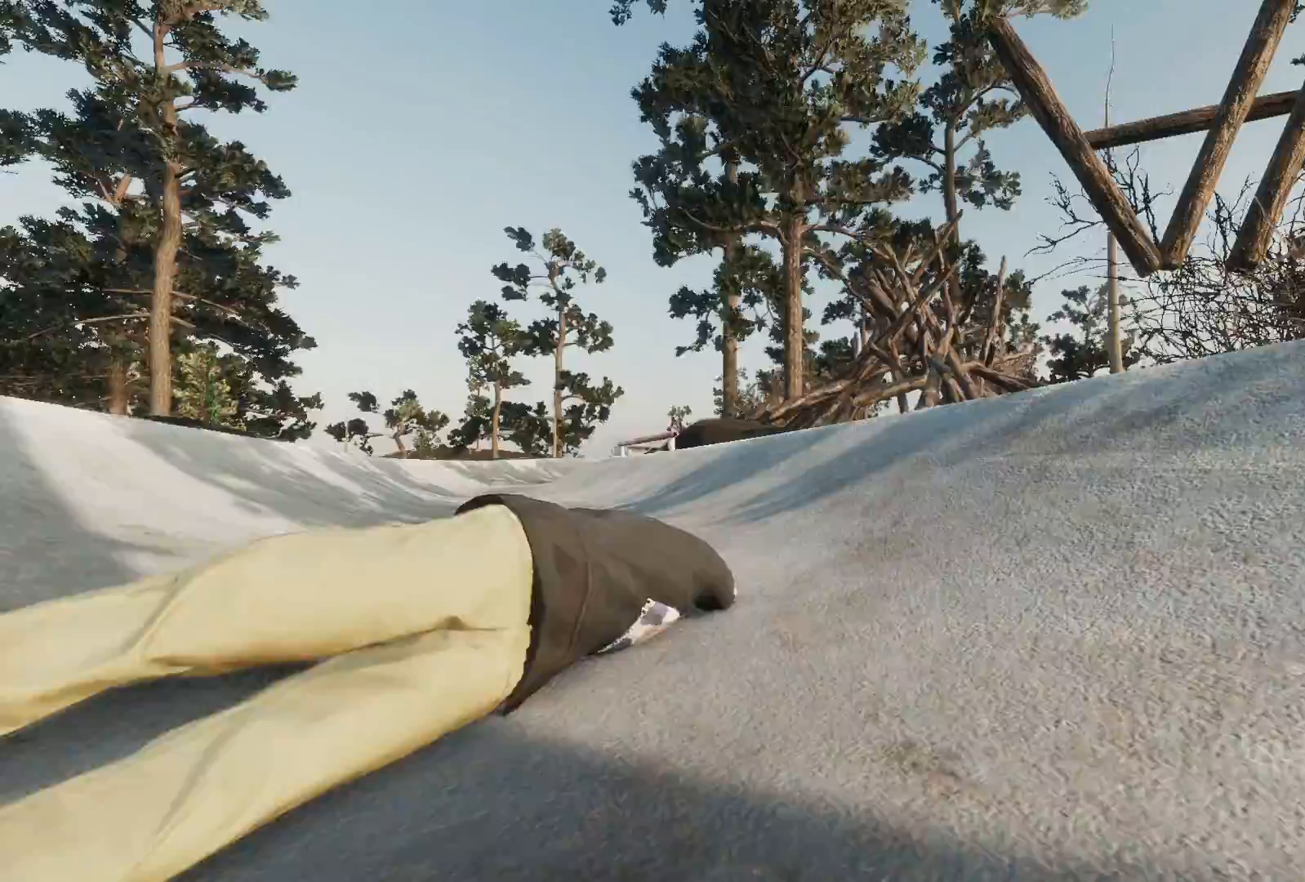
{"buttons": ["A"], "left_stick": "center", "right_stick": "center", "events": [[67, "DPAD_UP", "up"], [83, "A", "down"]]}
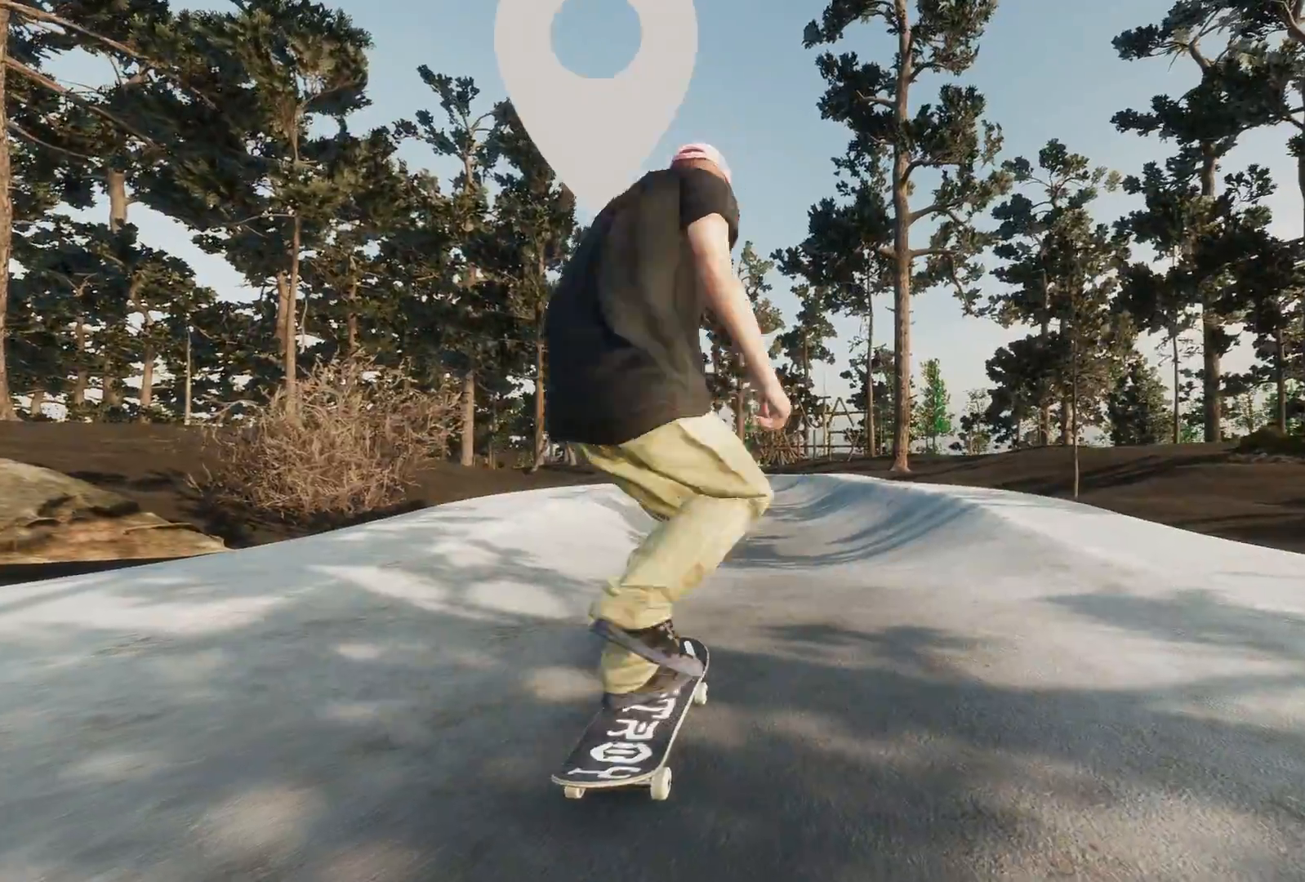
{"buttons": [], "left_stick": "center", "right_stick": "center", "events": [[183, "L2", "down"], [333, "A", "up"], [367, "L2", "up"]]}
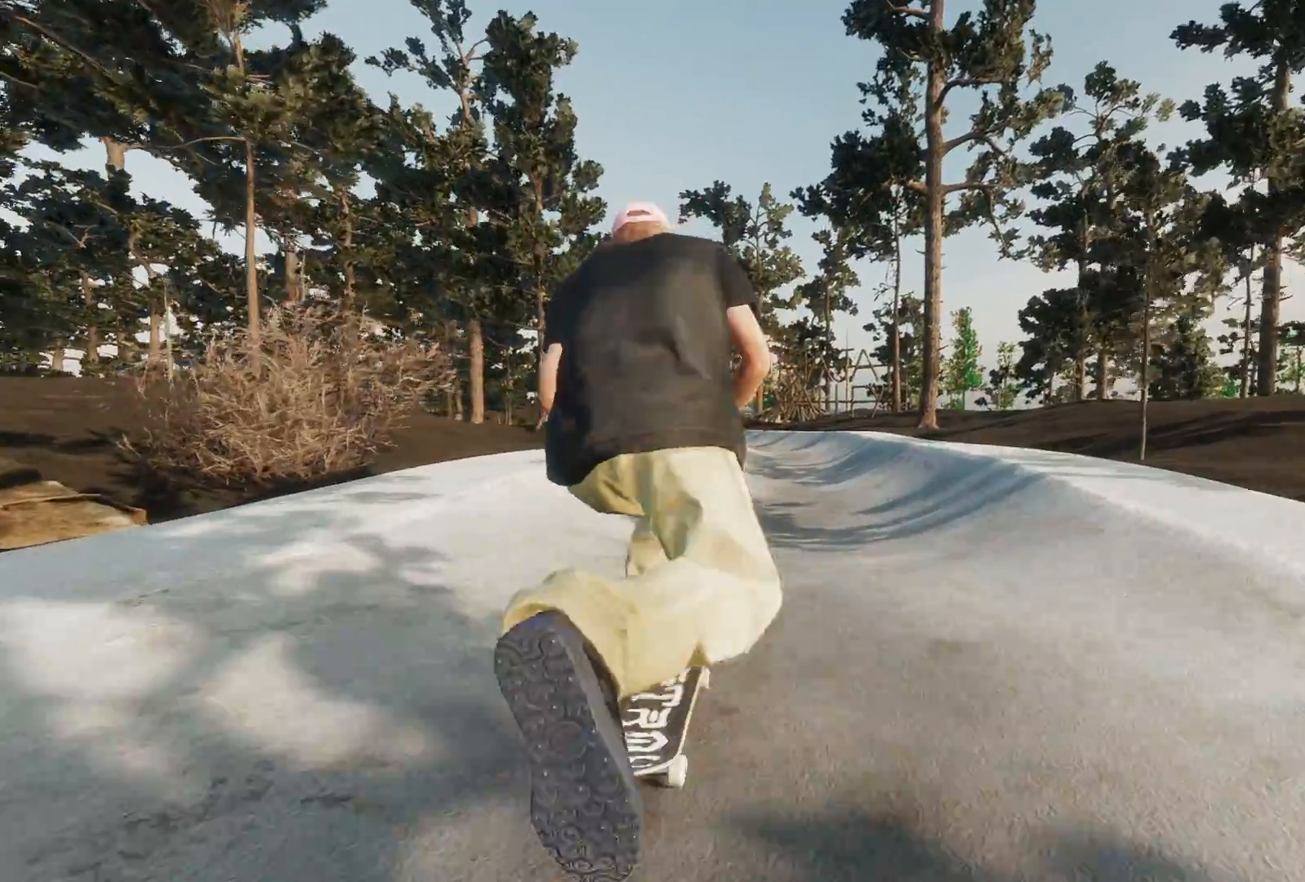
{"buttons": [], "left_stick": "center", "right_stick": "center", "events": [[133, "A", "down"], [267, "L2", "down"], [367, "A", "up"], [433, "L2", "up"]]}
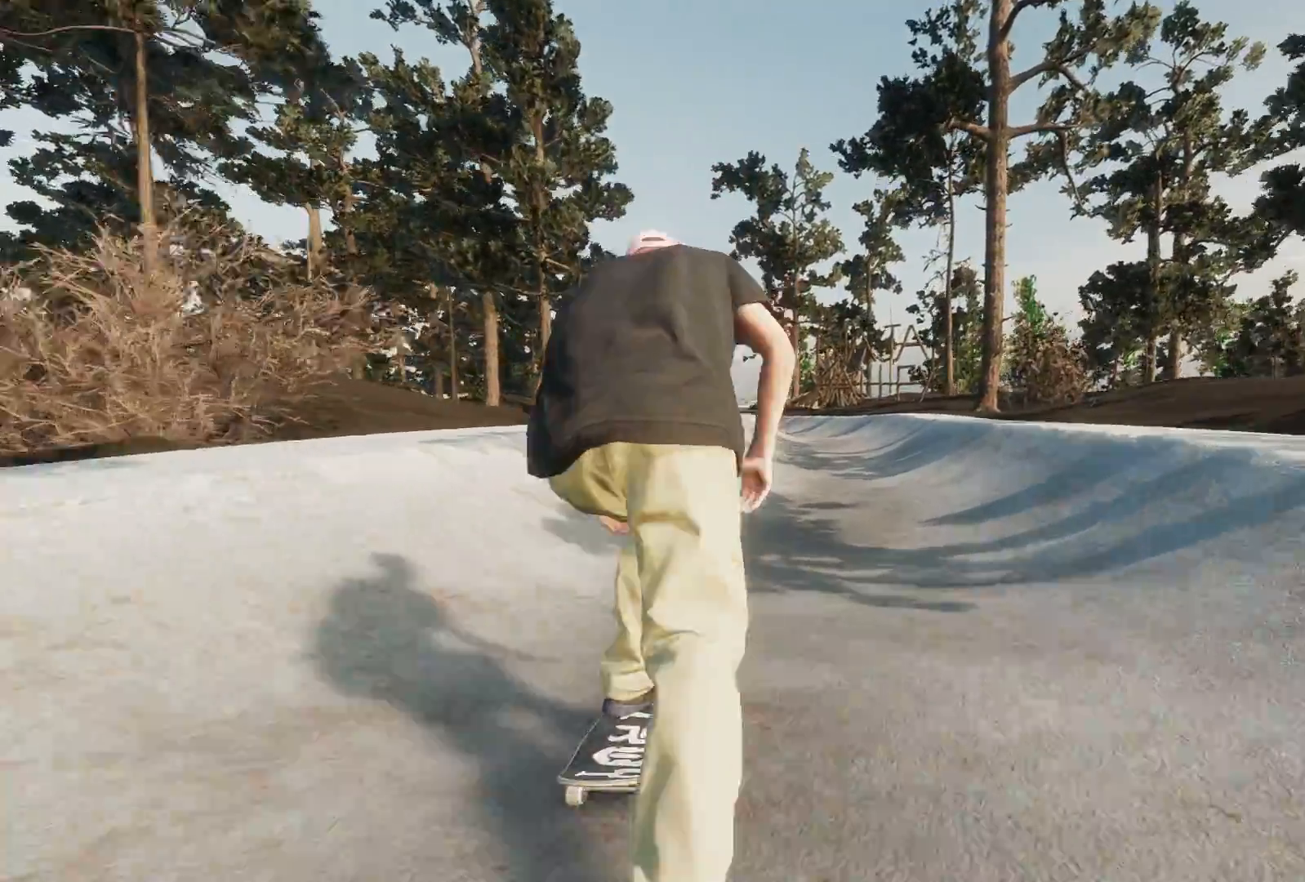
{"buttons": ["R2"], "left_stick": "center", "right_stick": "center", "events": [[167, "R2", "down"]]}
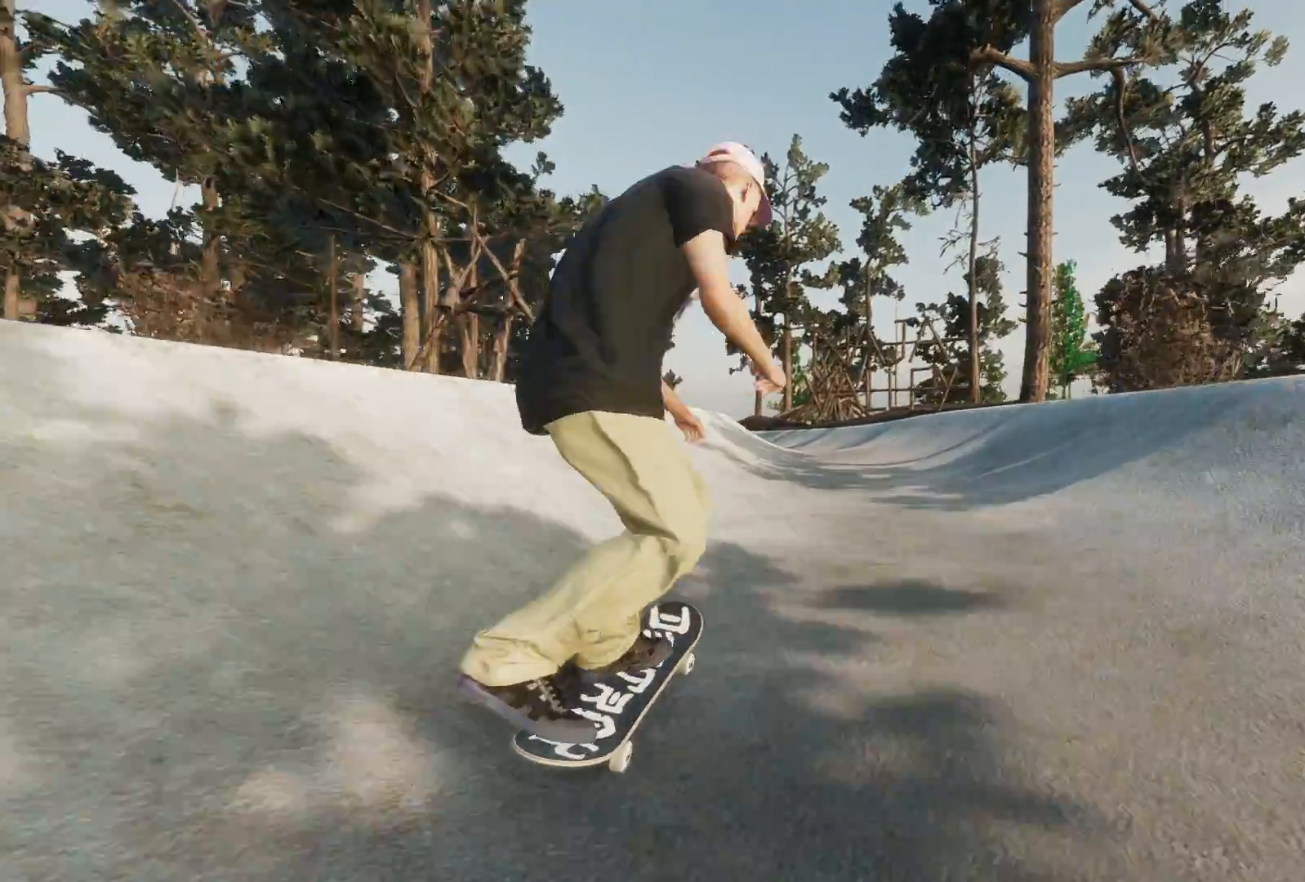
{"buttons": [], "left_stick": "center", "right_stick": "center", "events": [[183, "R2", "up"]]}
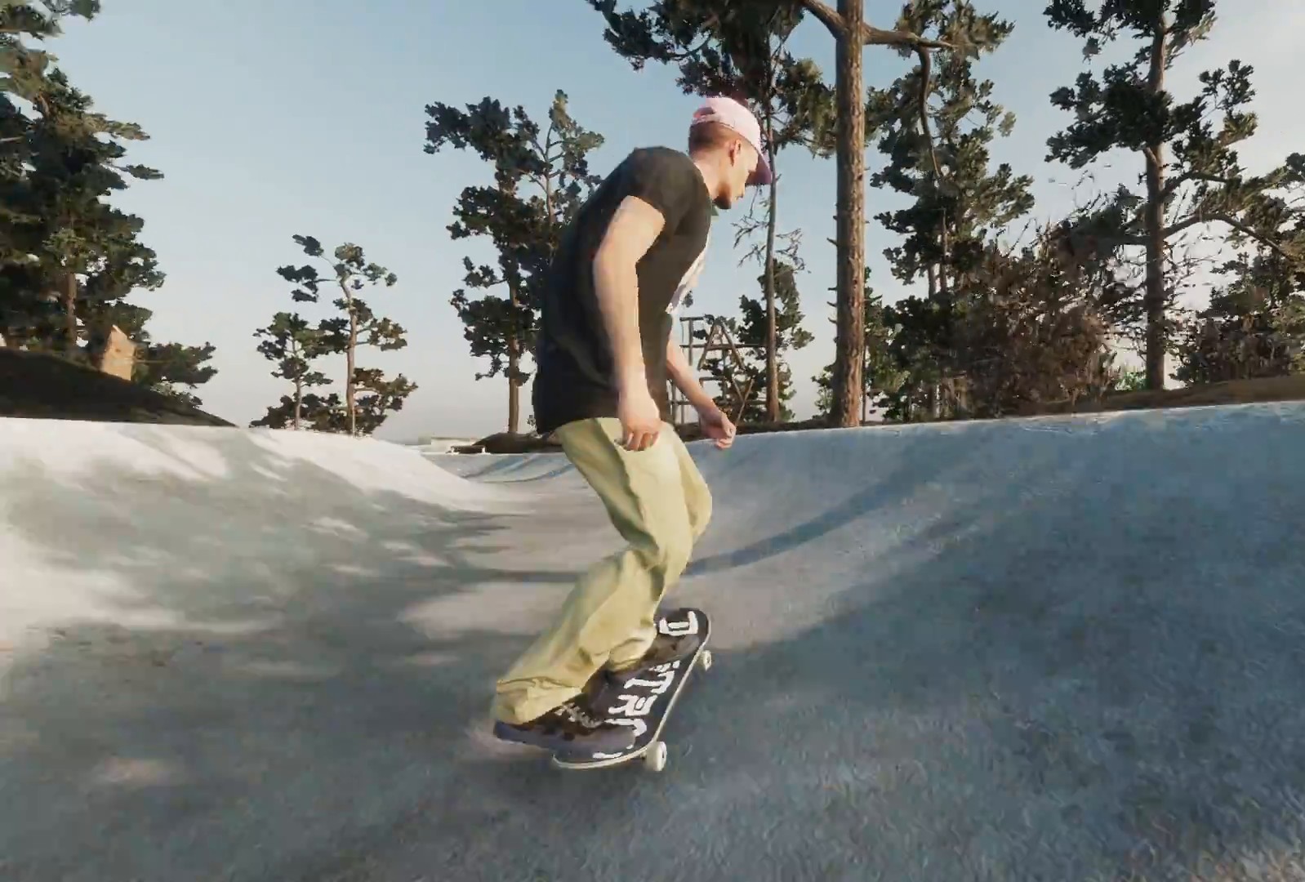
{"buttons": ["R2"], "left_stick": "down", "right_stick": "down", "events": [[267, "right_stick", "down"], [317, "R2", "down"], [317, "left_stick", "down"]]}
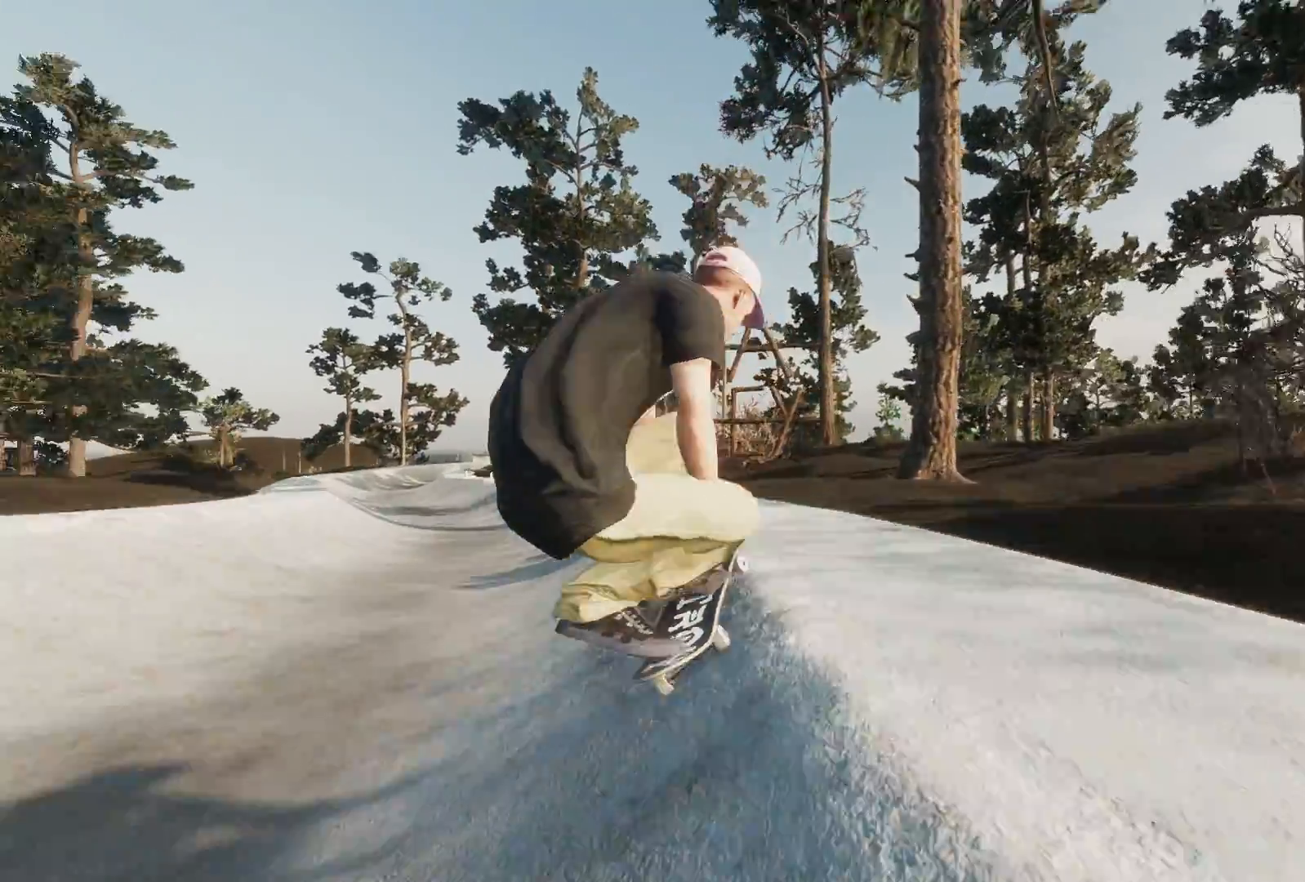
{"buttons": [], "left_stick": "down", "right_stick": "down-left", "events": [[167, "right_stick", "down-left"], [367, "R2", "up"]]}
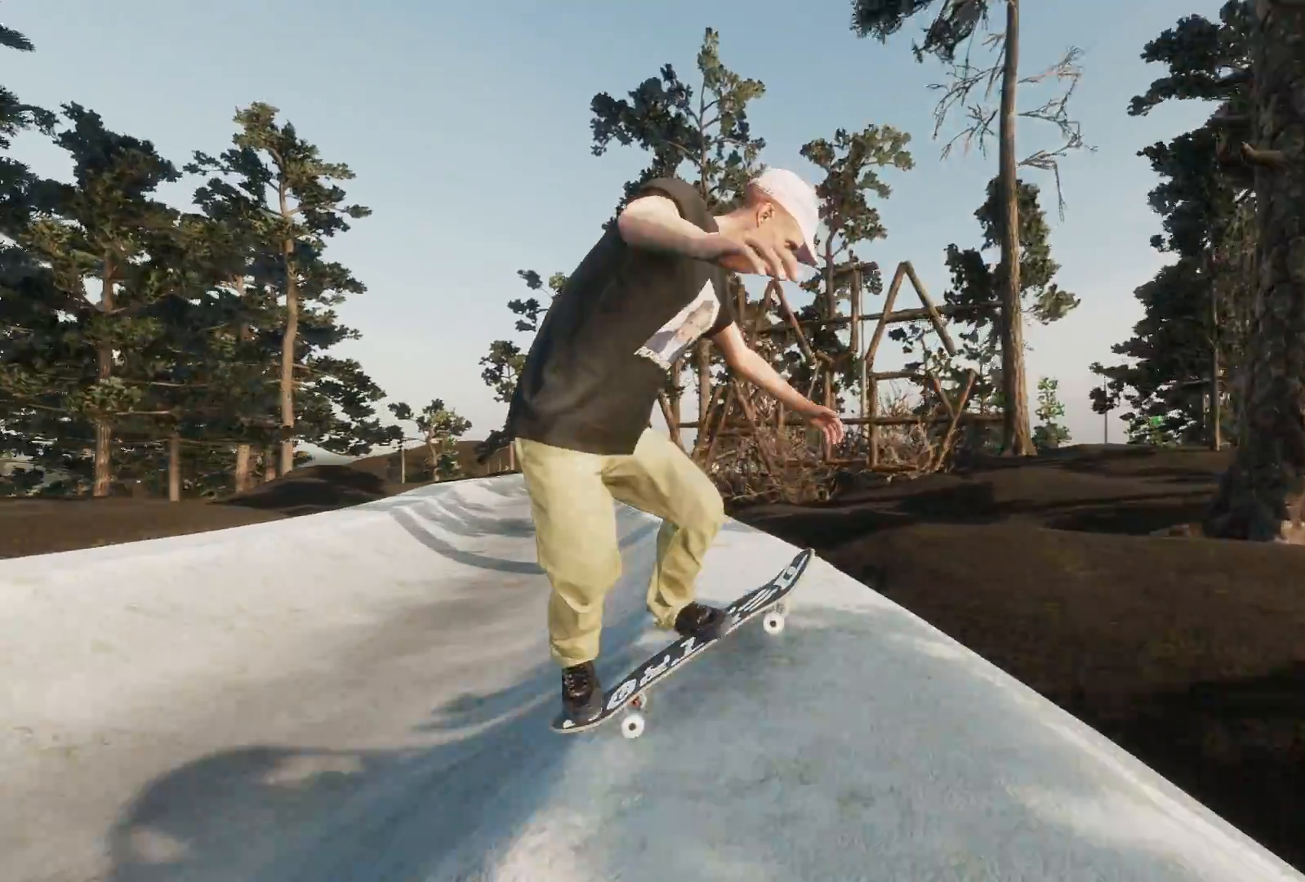
{"buttons": [], "left_stick": "down", "right_stick": "down-left", "events": []}
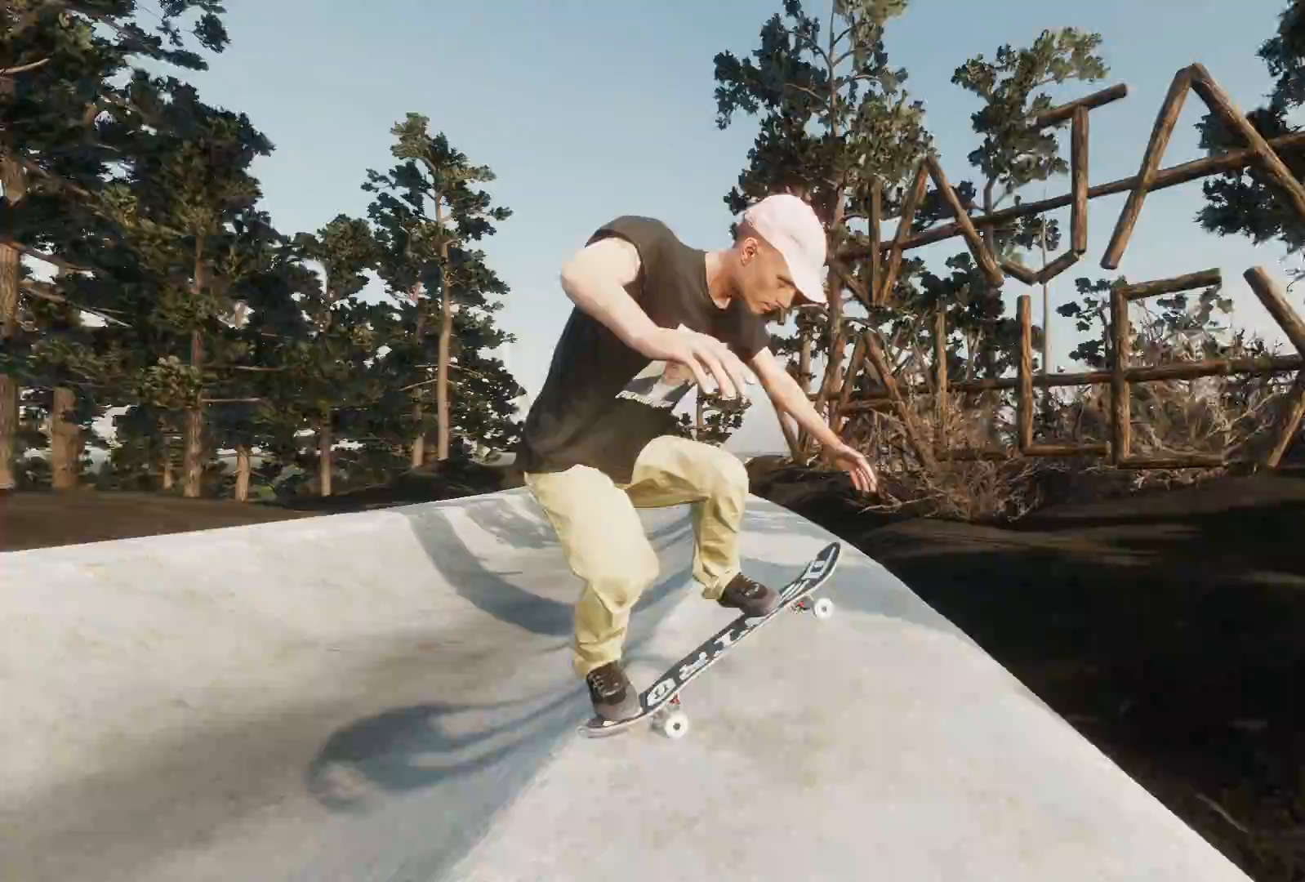
{"buttons": [], "left_stick": "down", "right_stick": "down-left", "events": []}
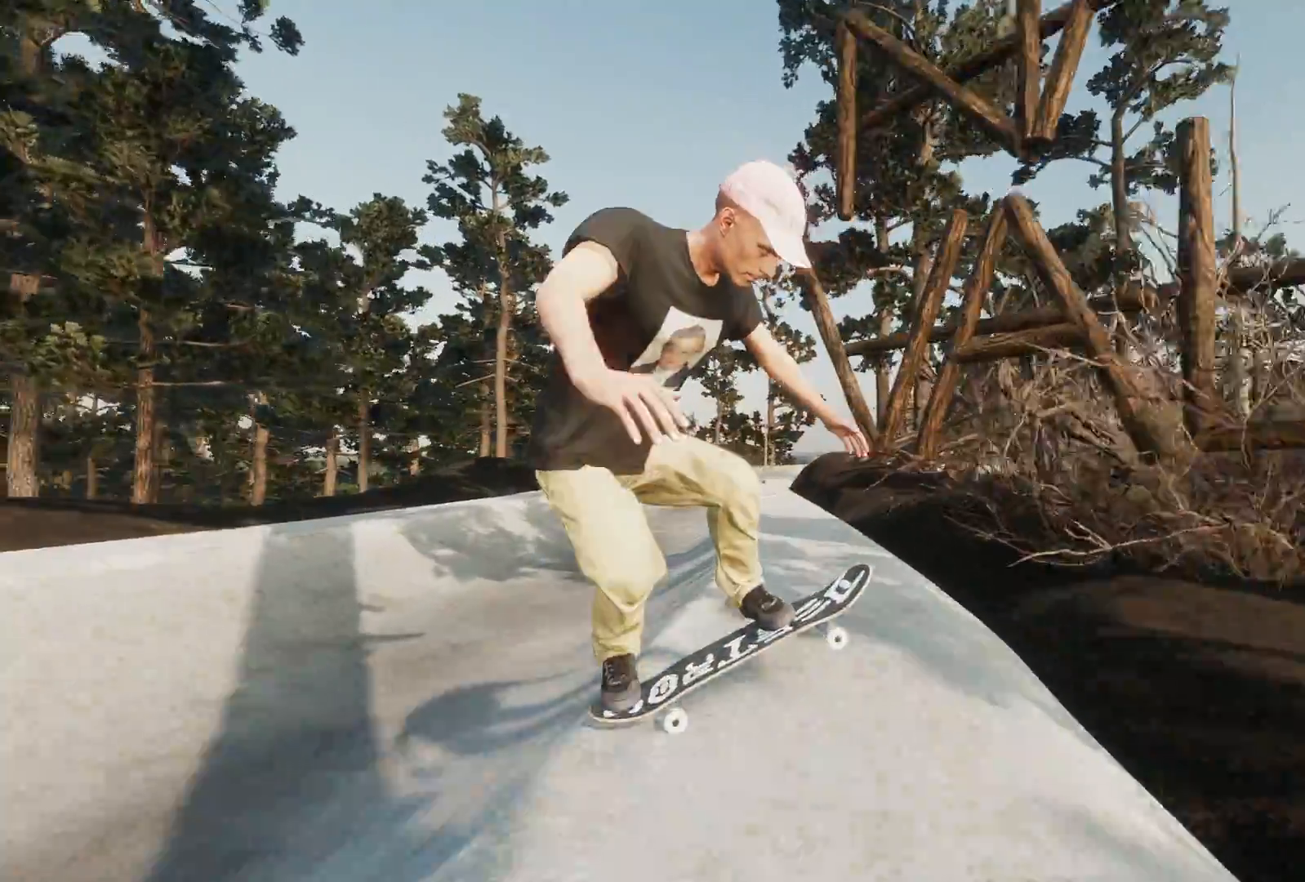
{"buttons": [], "left_stick": "down", "right_stick": "down-left", "events": []}
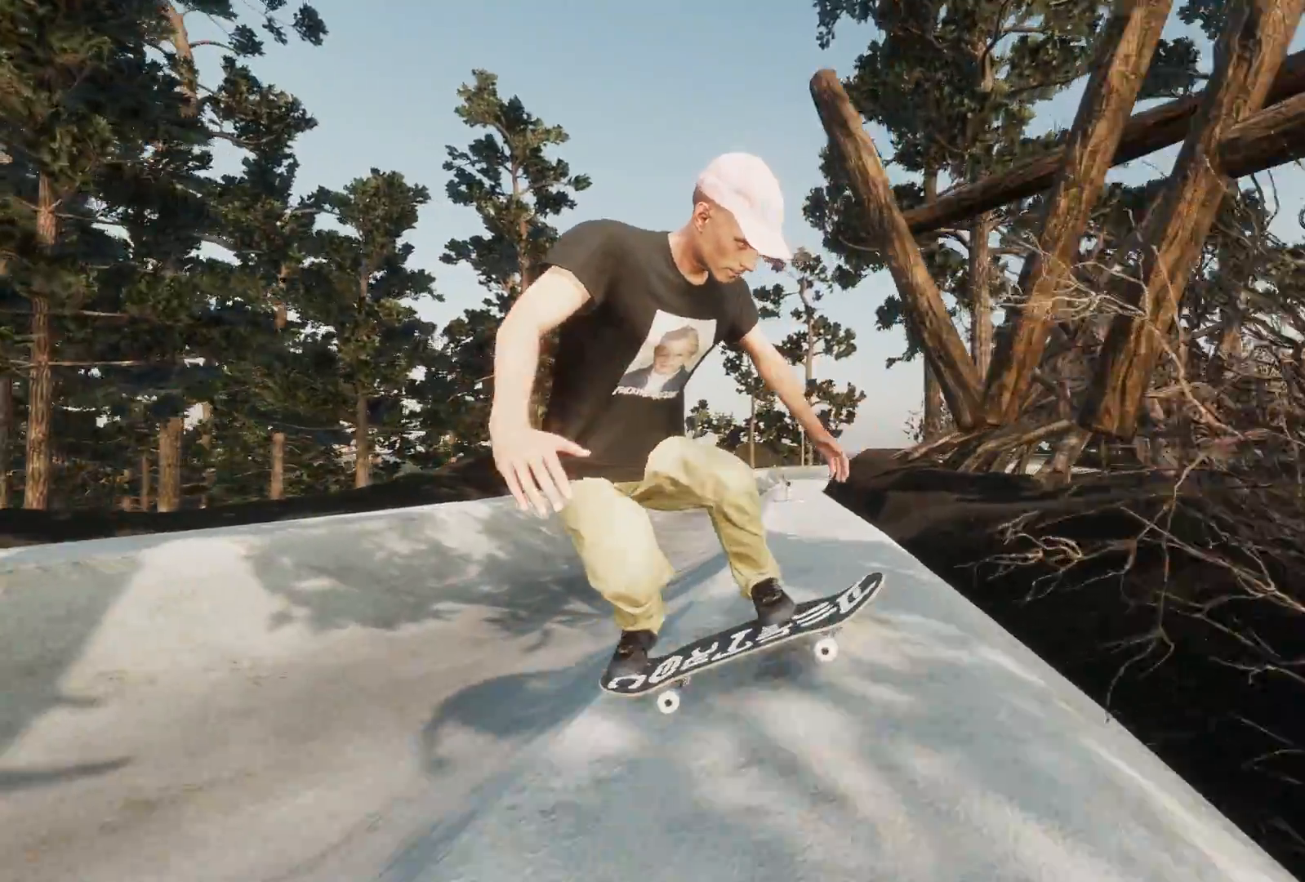
{"buttons": ["L2"], "left_stick": "down", "right_stick": "down-left", "events": [[267, "L2", "down"], [367, "L2", "up"], [467, "L2", "down"]]}